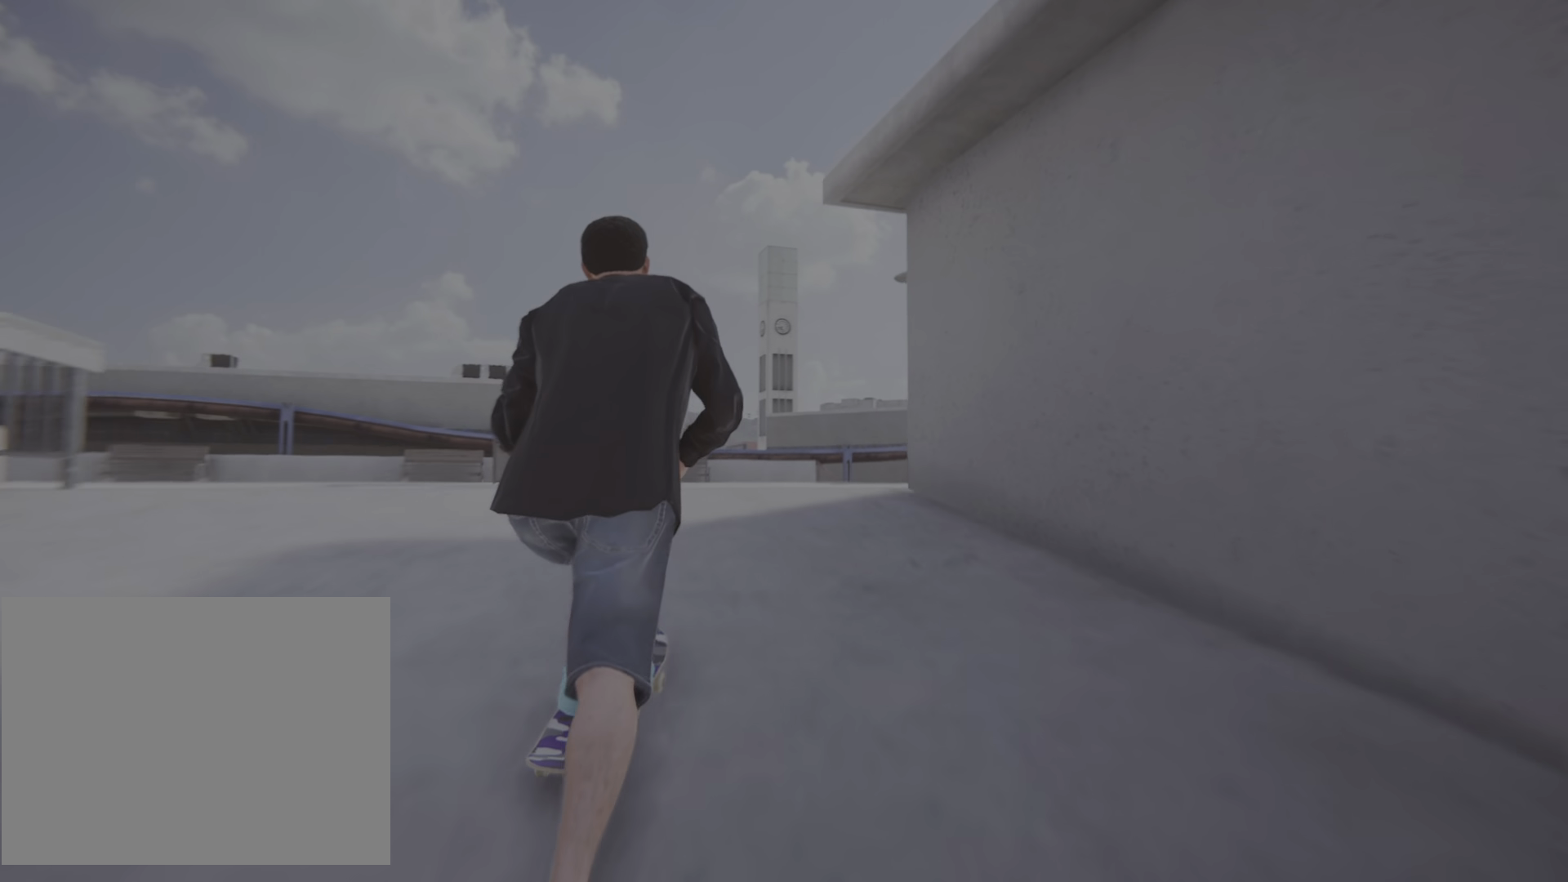
Gameplay with a controller (PlayStation layout); each line is a JSON object with the inputs held at the frame after it. "events" lists button and stick changes between this image and that frame as [ms after this image, input, new state], when the widget could be followed in between. Not read: L3 R3.
{"buttons": [], "left_stick": "center", "right_stick": "center", "events": [[467, "CROSS", "up"]]}
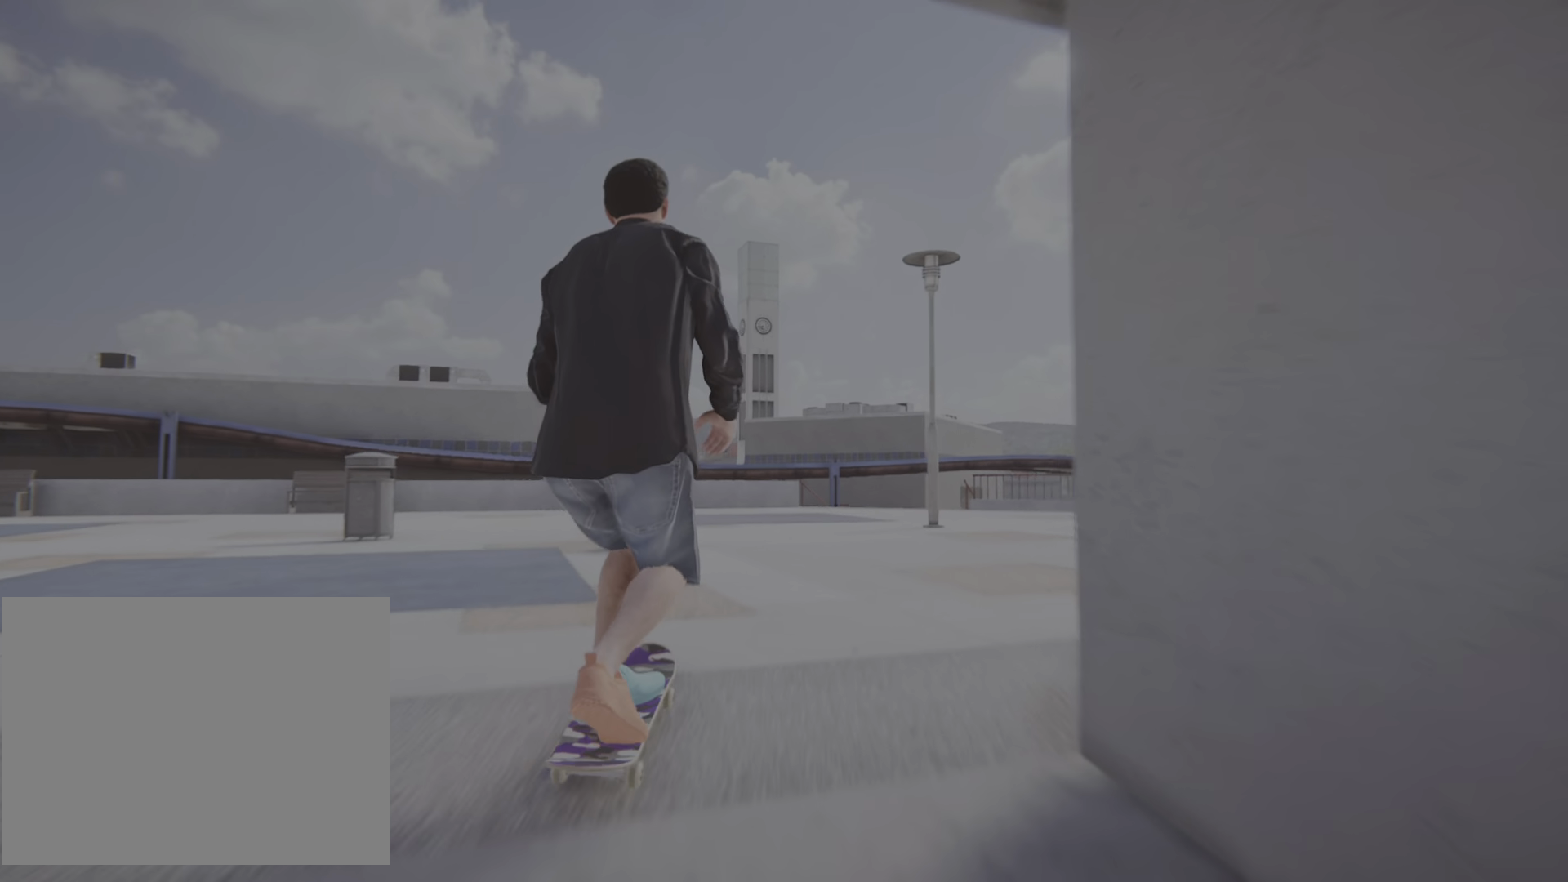
{"buttons": ["CROSS"], "left_stick": "center", "right_stick": "center", "events": [[434, "CROSS", "down"]]}
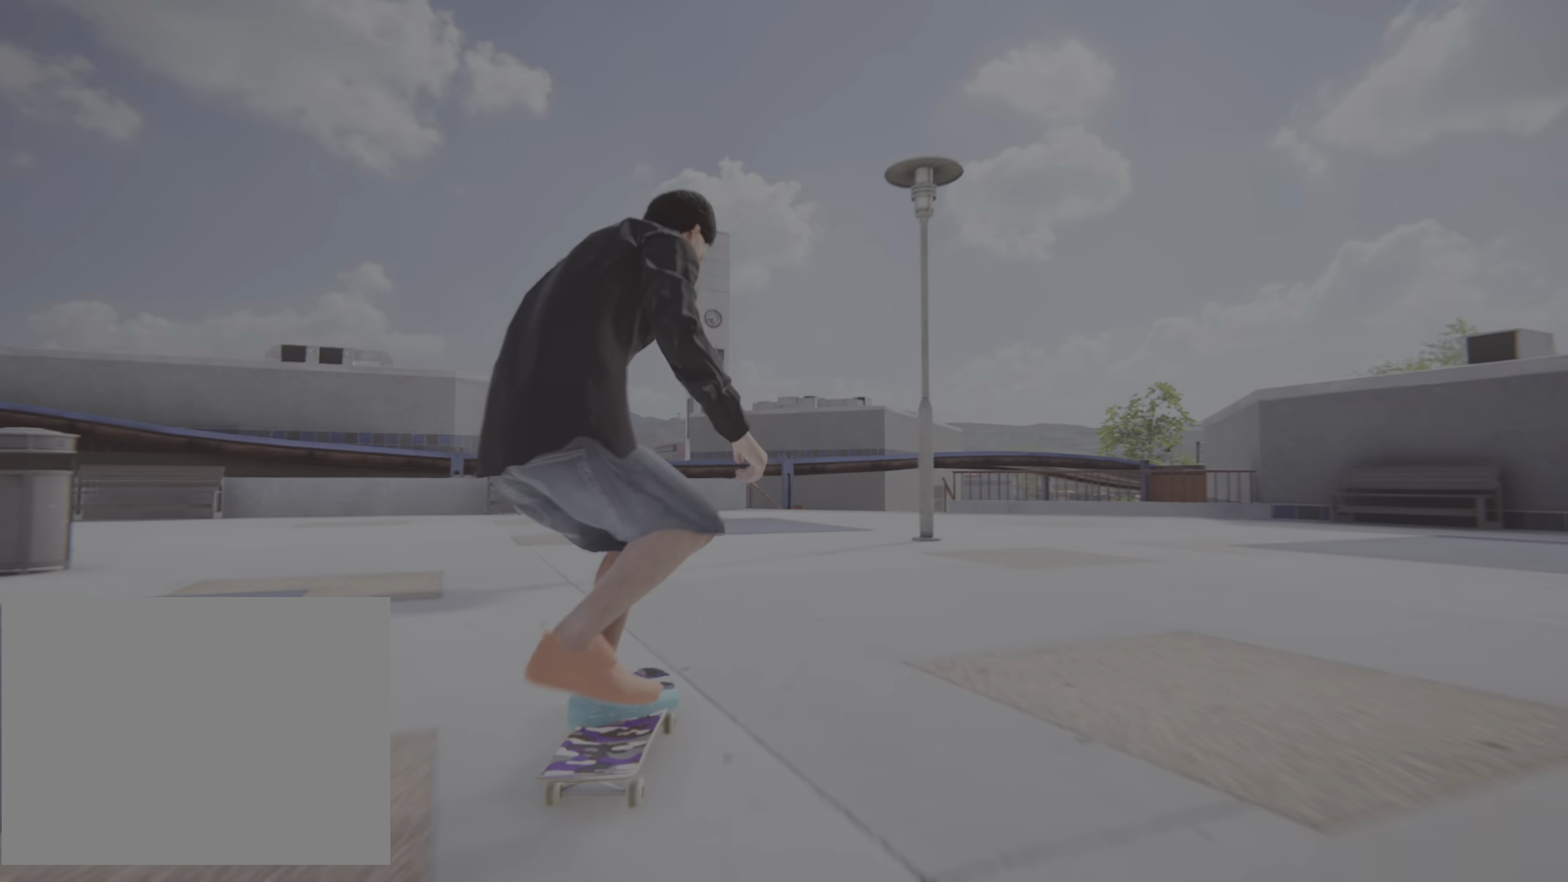
{"buttons": ["CROSS", "R2"], "left_stick": "center", "right_stick": "center", "events": [[251, "R2", "down"]]}
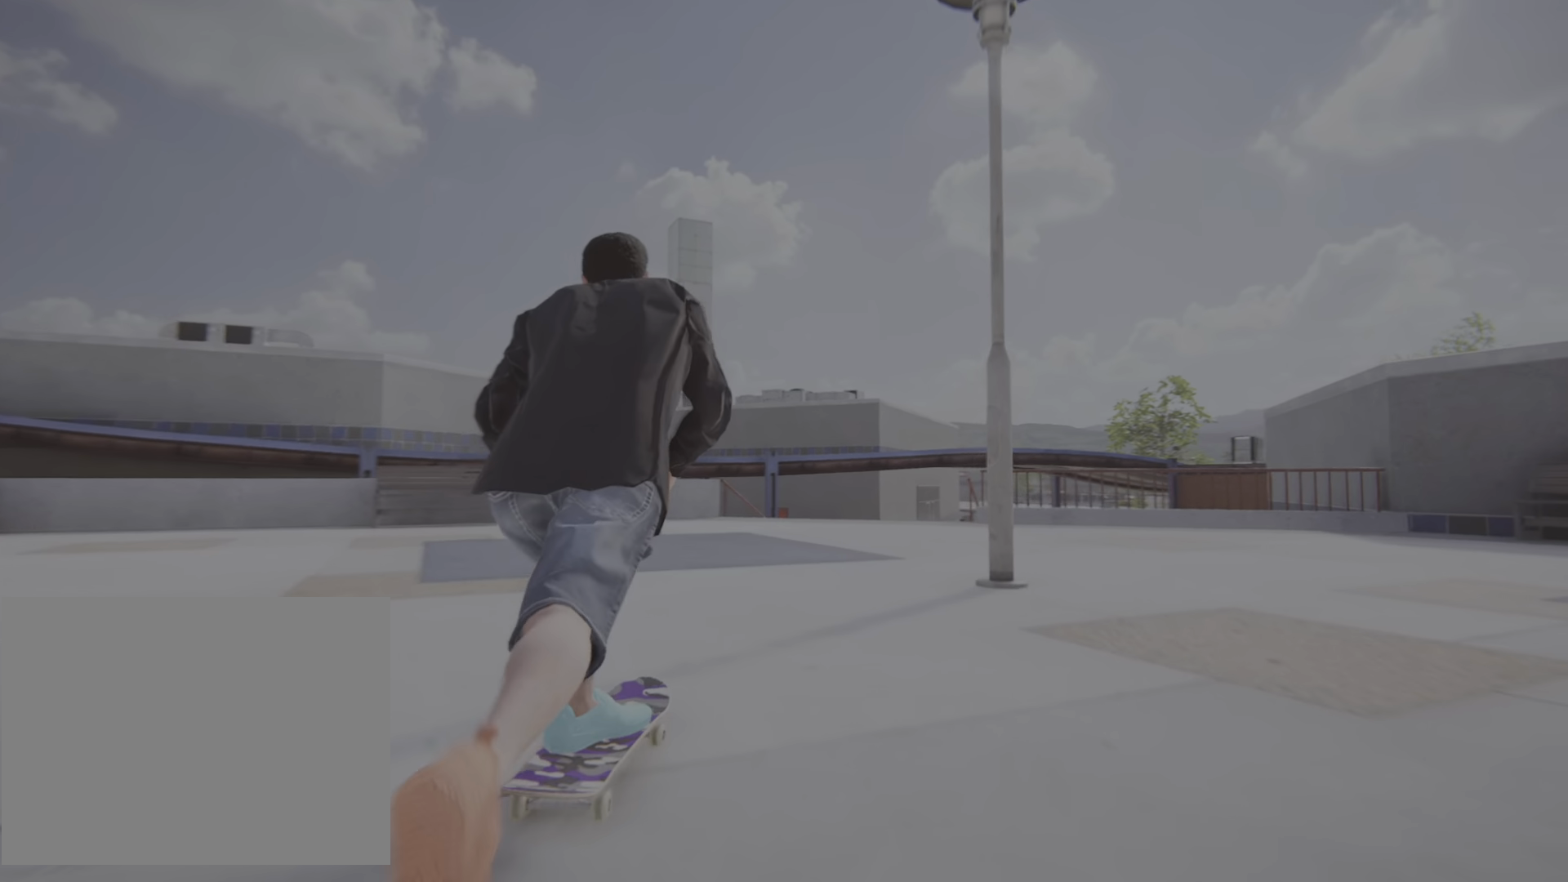
{"buttons": ["CROSS"], "left_stick": "center", "right_stick": "center", "events": [[117, "R2", "up"], [300, "R2", "down"], [484, "R2", "up"]]}
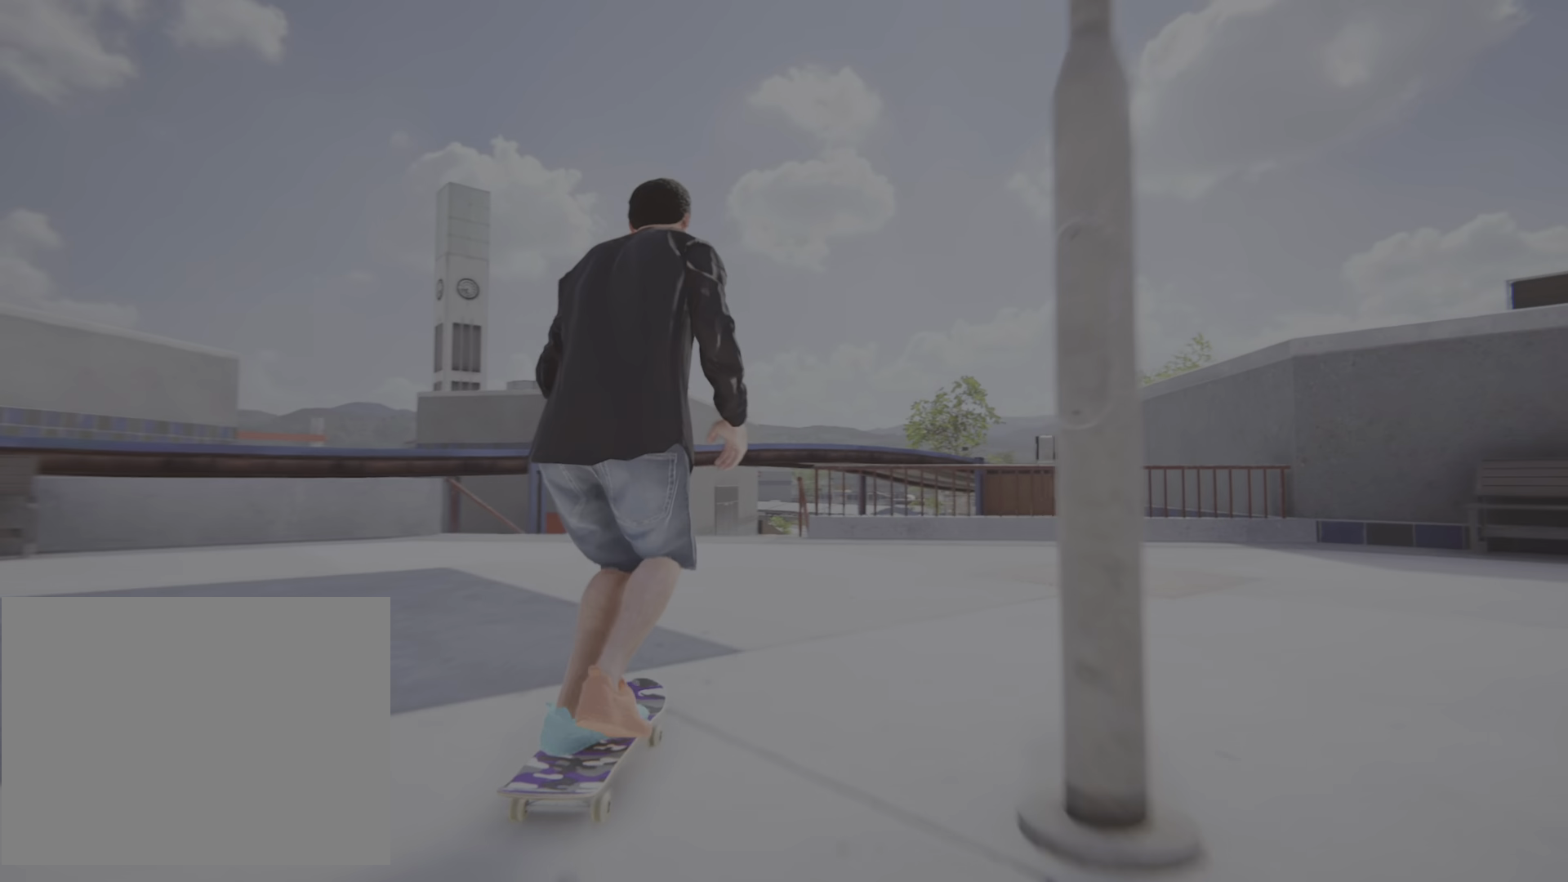
{"buttons": [], "left_stick": "down", "right_stick": "down", "events": [[83, "CROSS", "up"], [317, "left_stick", "down"], [333, "right_stick", "down"]]}
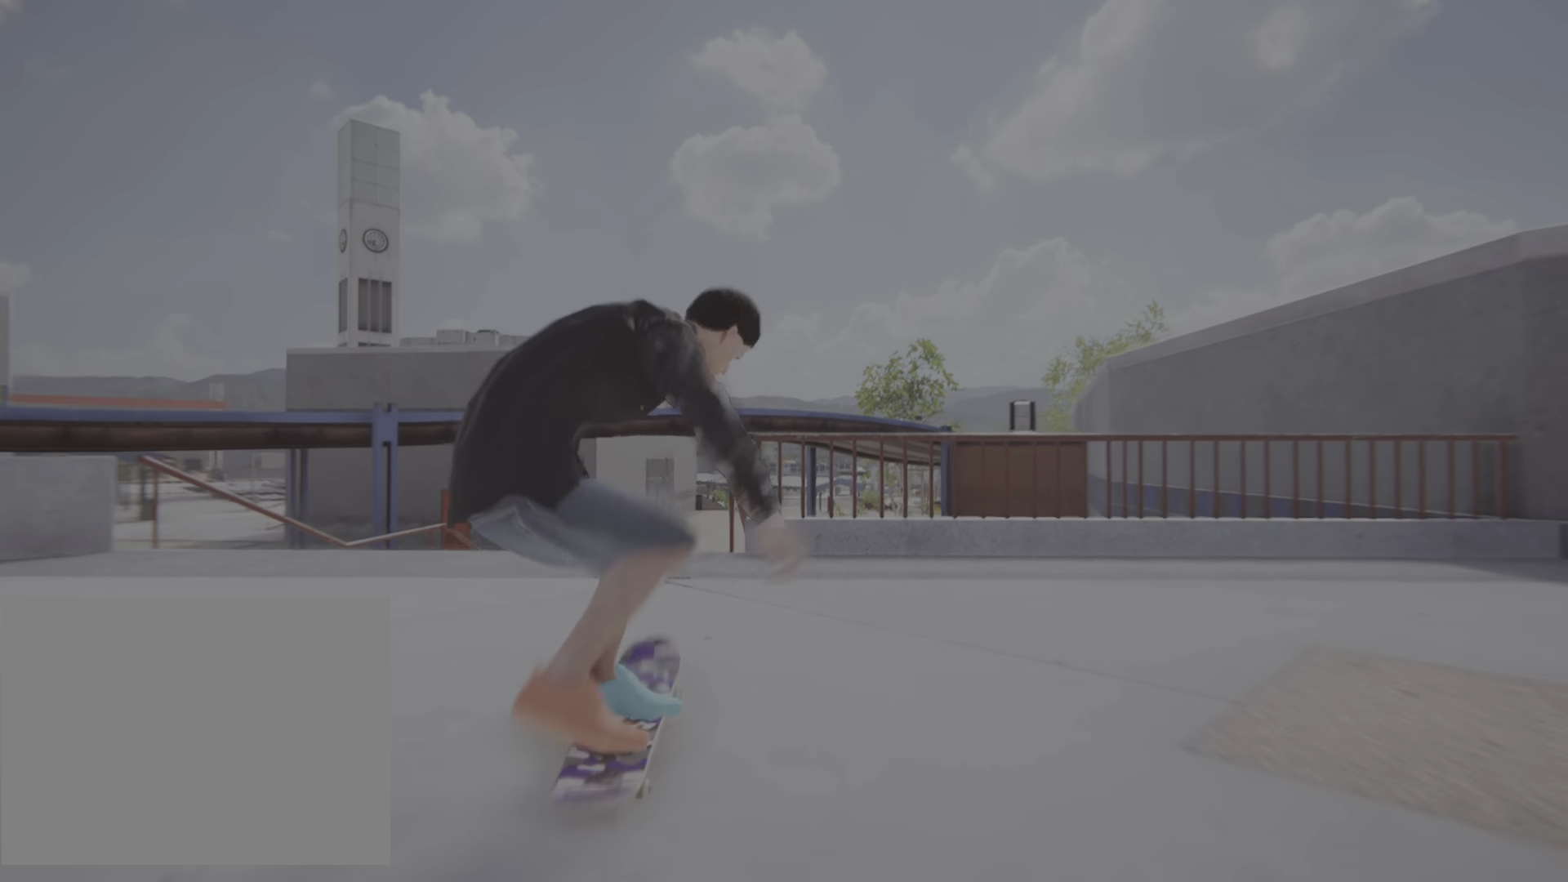
{"buttons": [], "left_stick": "left", "right_stick": "right"}
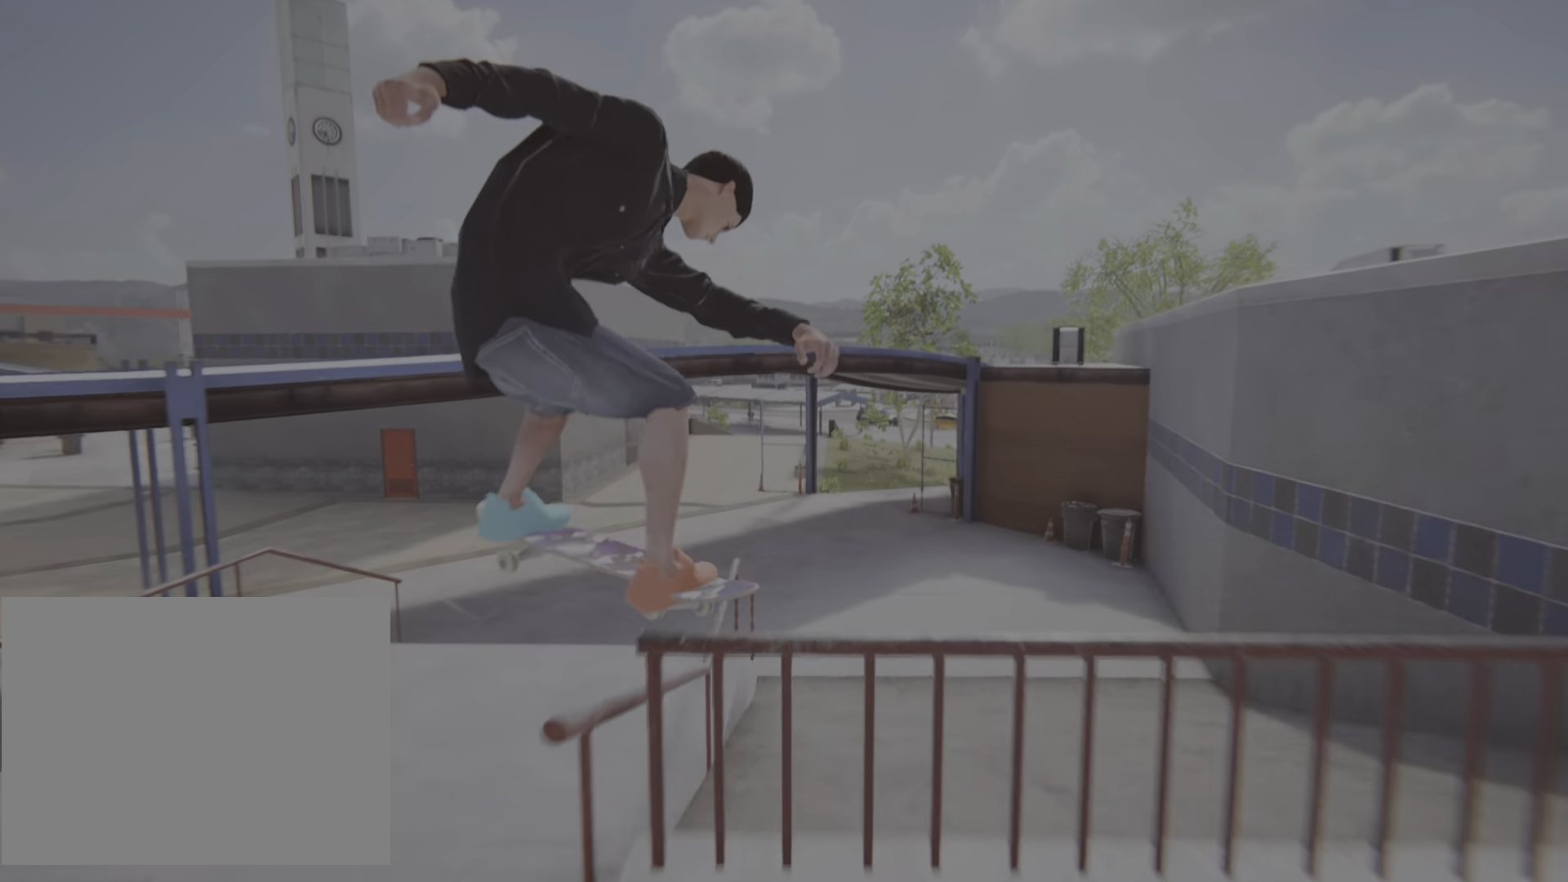
{"buttons": [], "left_stick": "left", "right_stick": "down-right"}
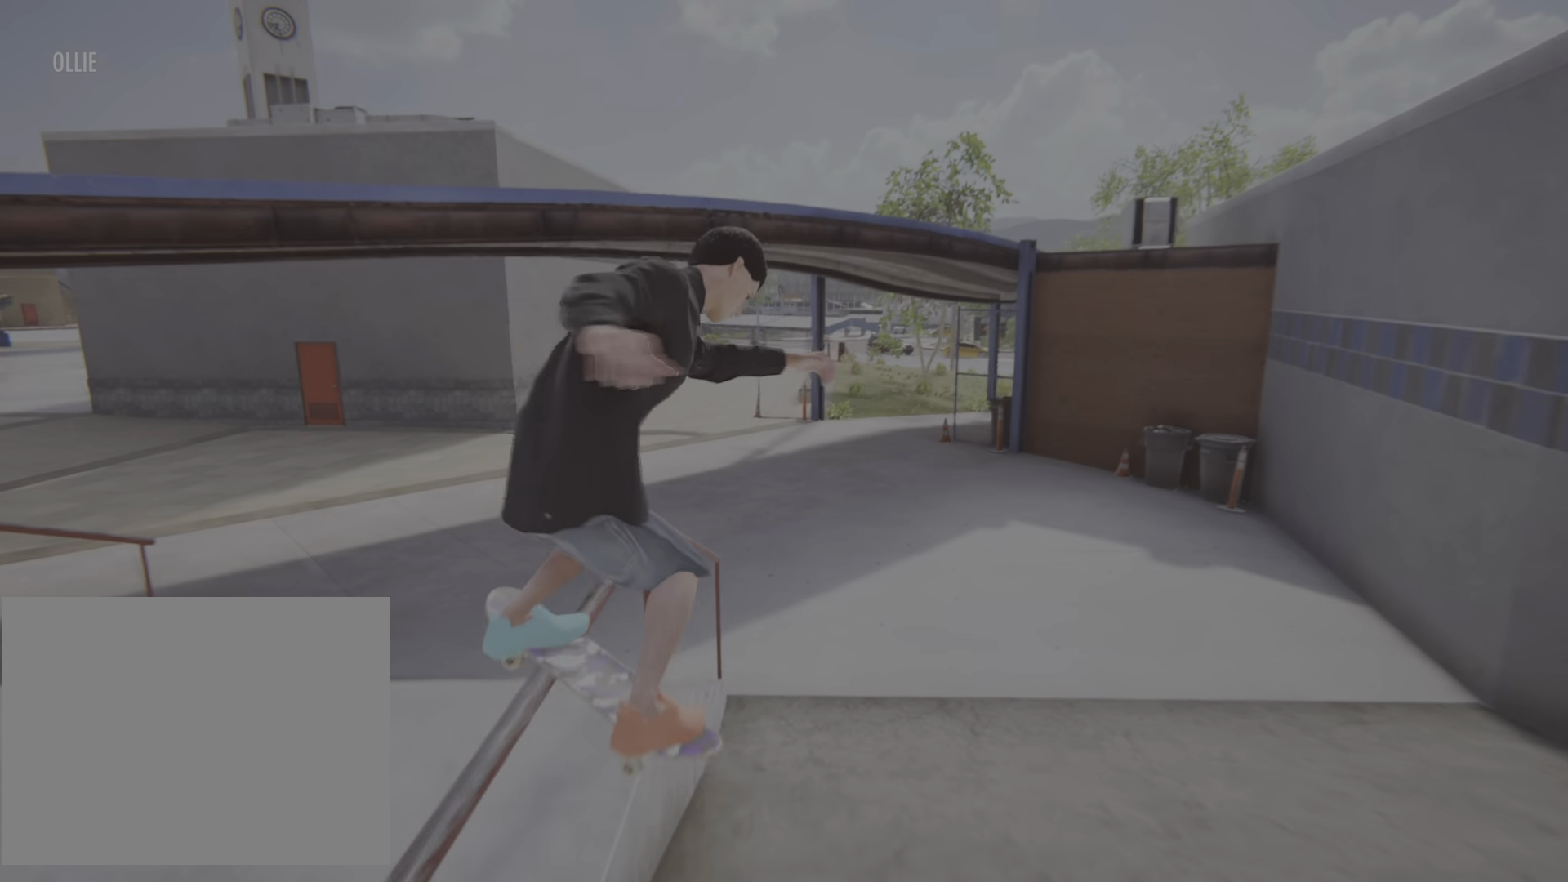
{"buttons": [], "left_stick": "center", "right_stick": "center", "events": [[100, "left_stick", "down-right"], [134, "right_stick", "down-left"], [200, "left_stick", "up-left"], [200, "right_stick", "up-left"], [250, "right_stick", "center"], [334, "left_stick", "center"]]}
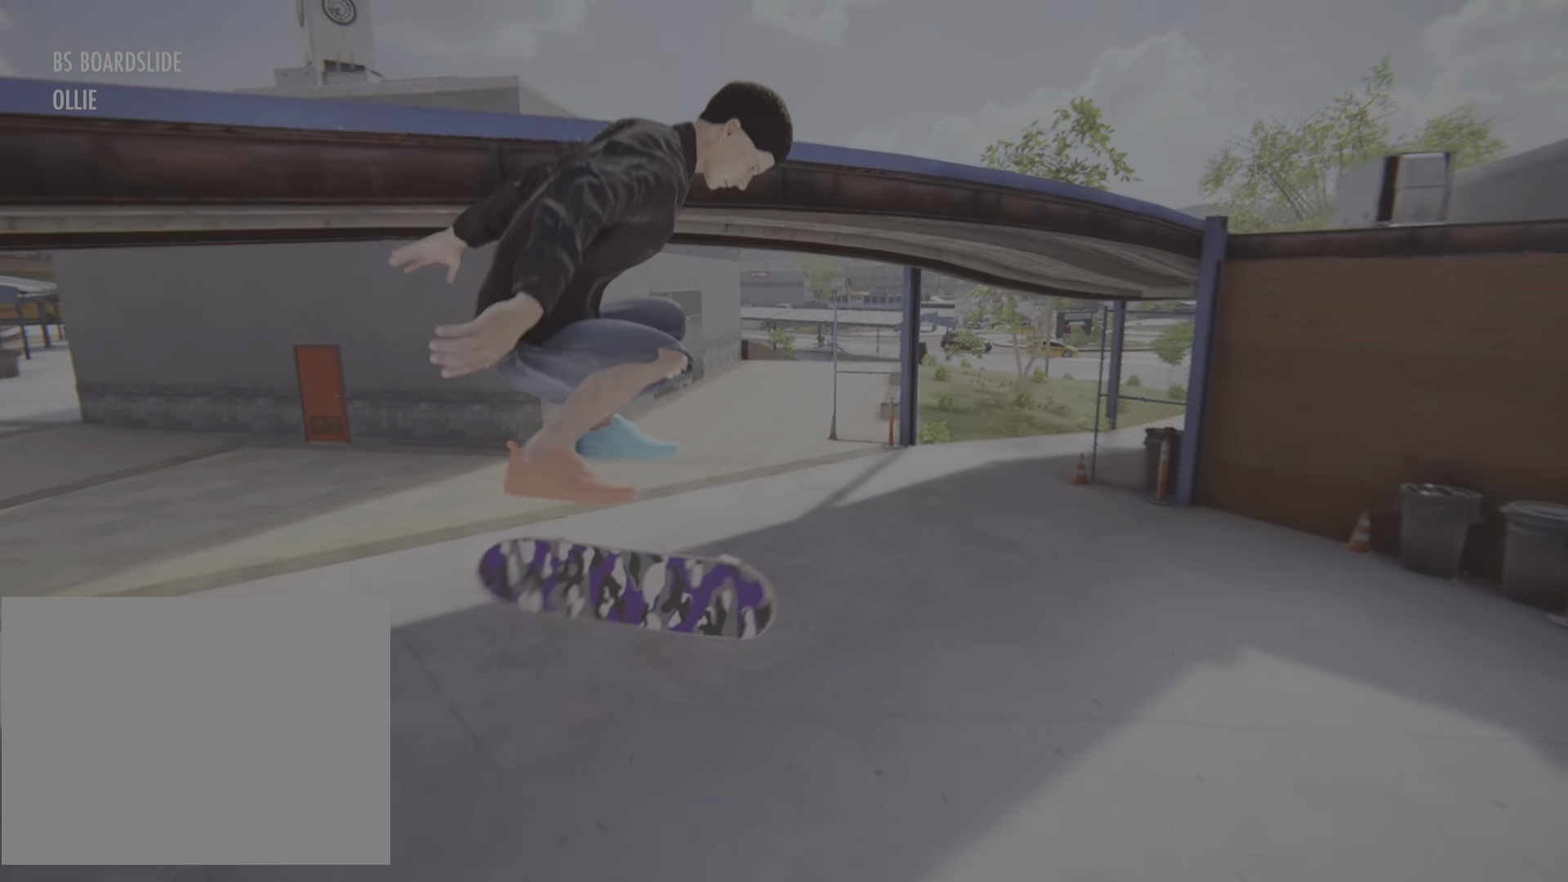
{"buttons": [], "left_stick": "center", "right_stick": "center", "events": []}
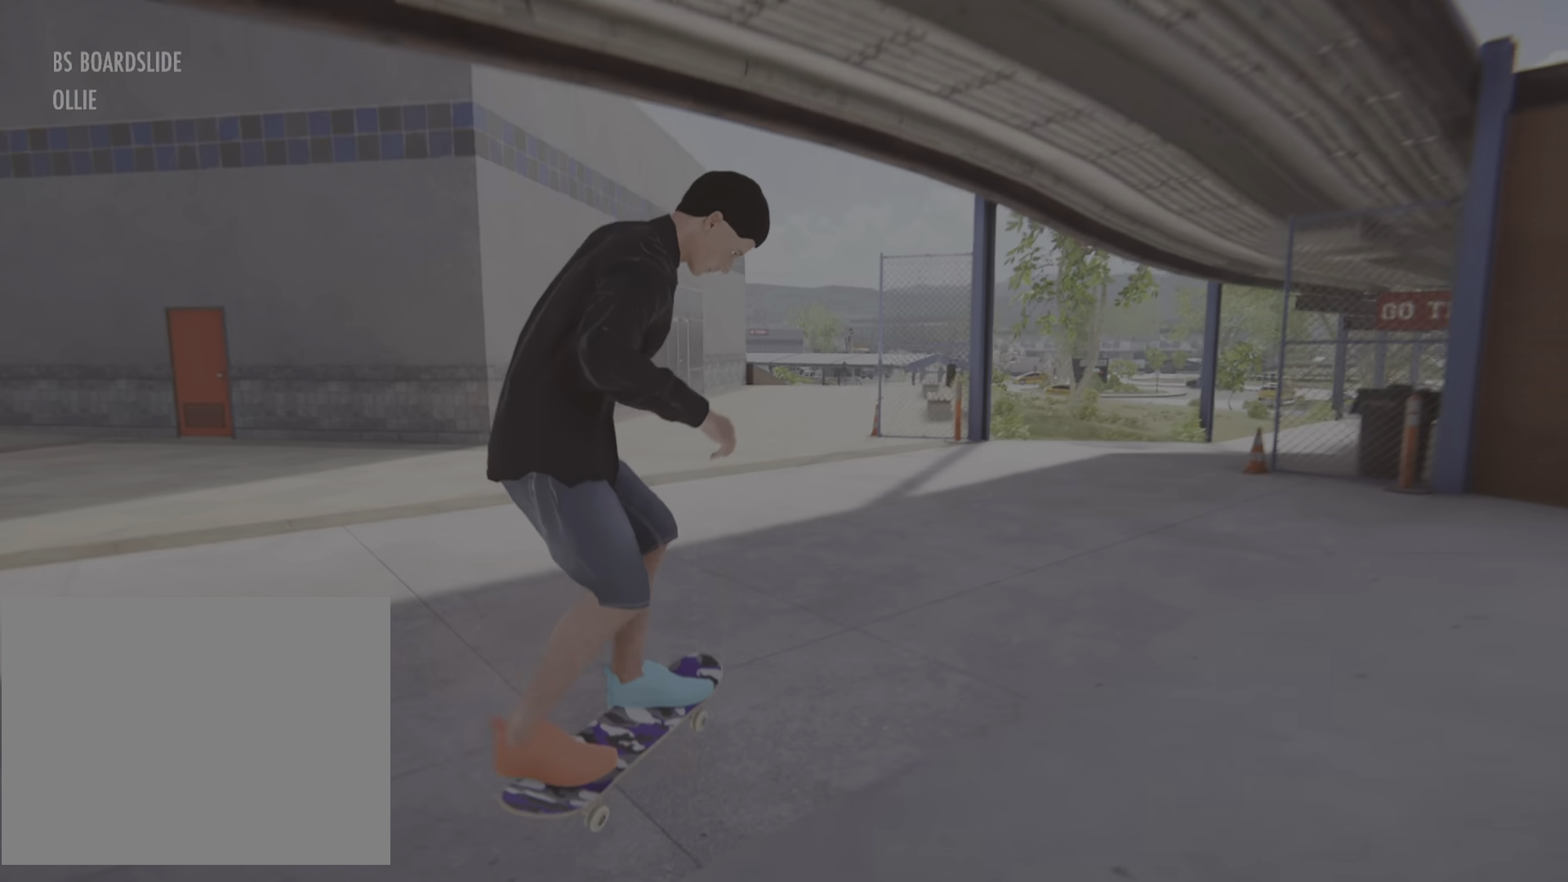
{"buttons": ["CROSS", "L2"], "left_stick": "center", "right_stick": "center", "events": [[100, "CROSS", "down"], [451, "L2", "down"]]}
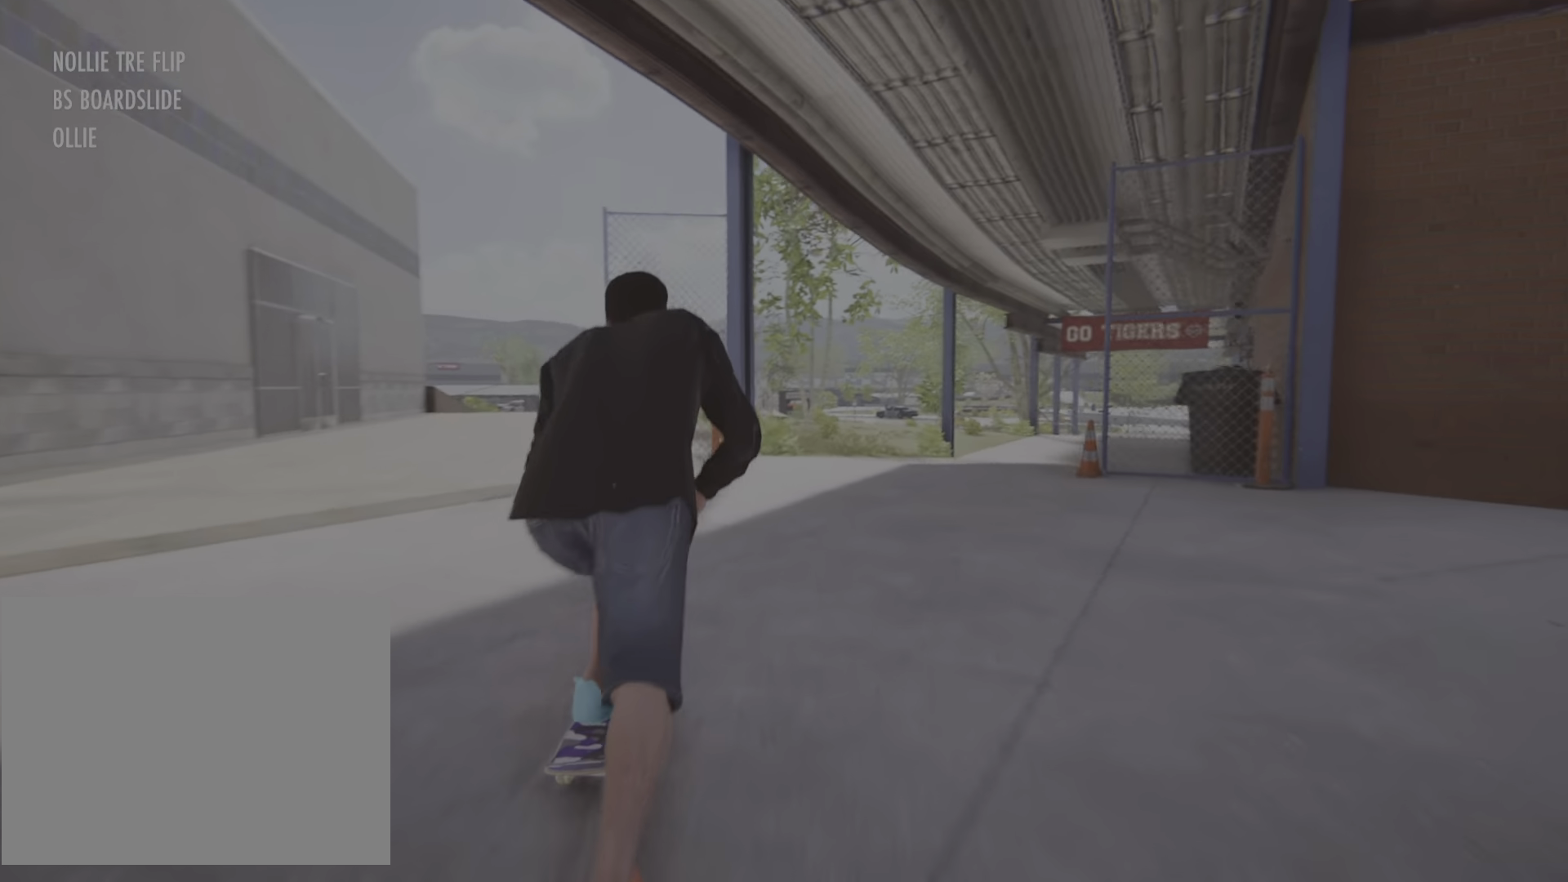
{"buttons": ["CROSS", "L2"], "left_stick": "center", "right_stick": "center", "events": []}
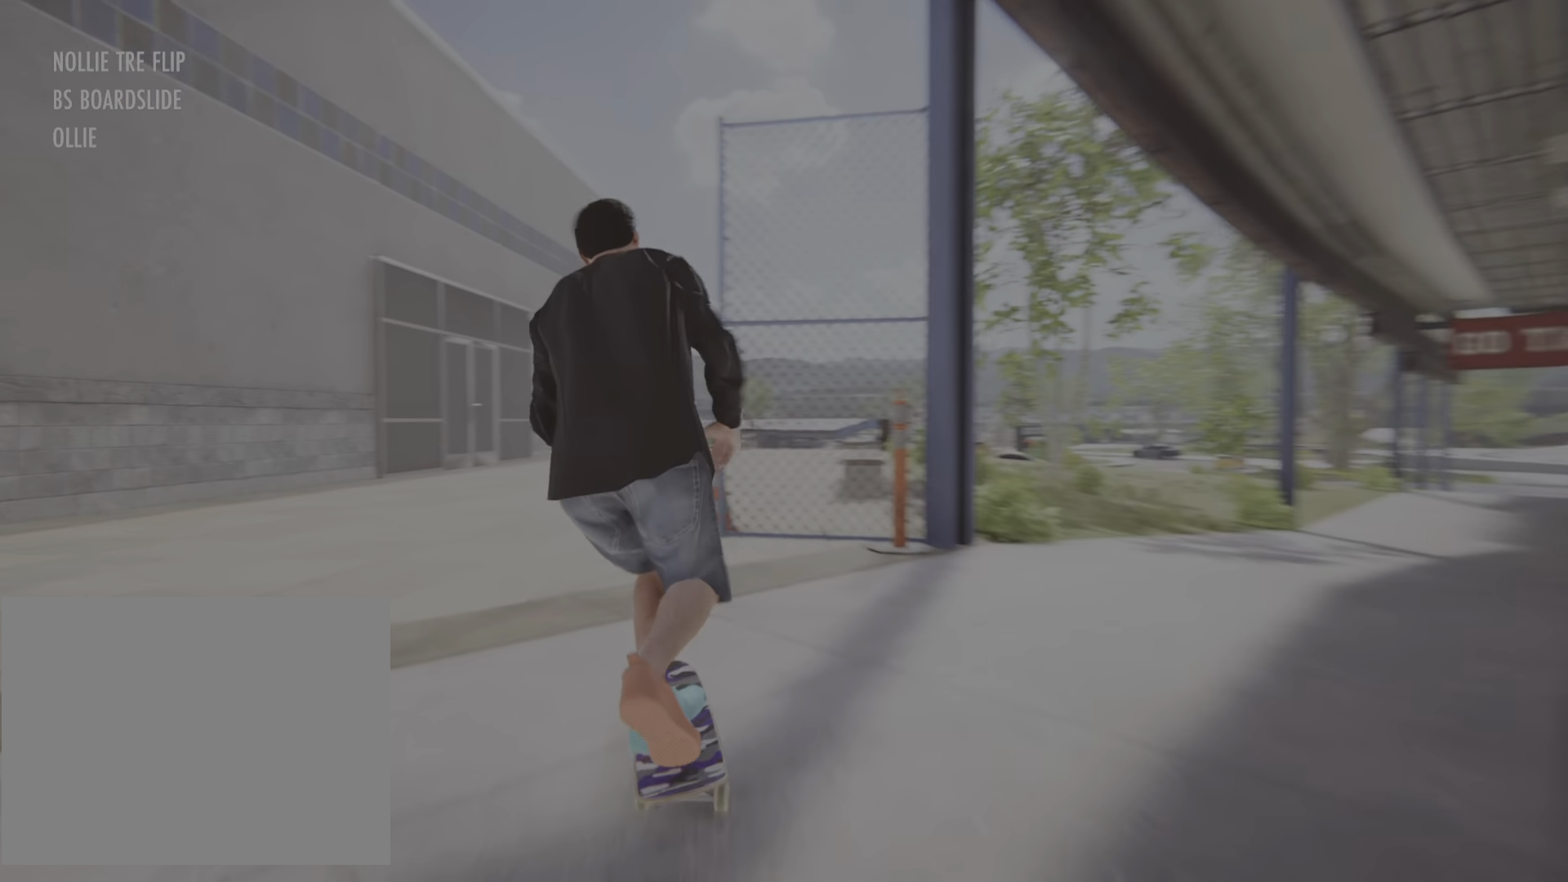
{"buttons": ["CROSS", "R2"], "left_stick": "center", "right_stick": "center", "events": [[17, "L2", "up"], [117, "R2", "down"]]}
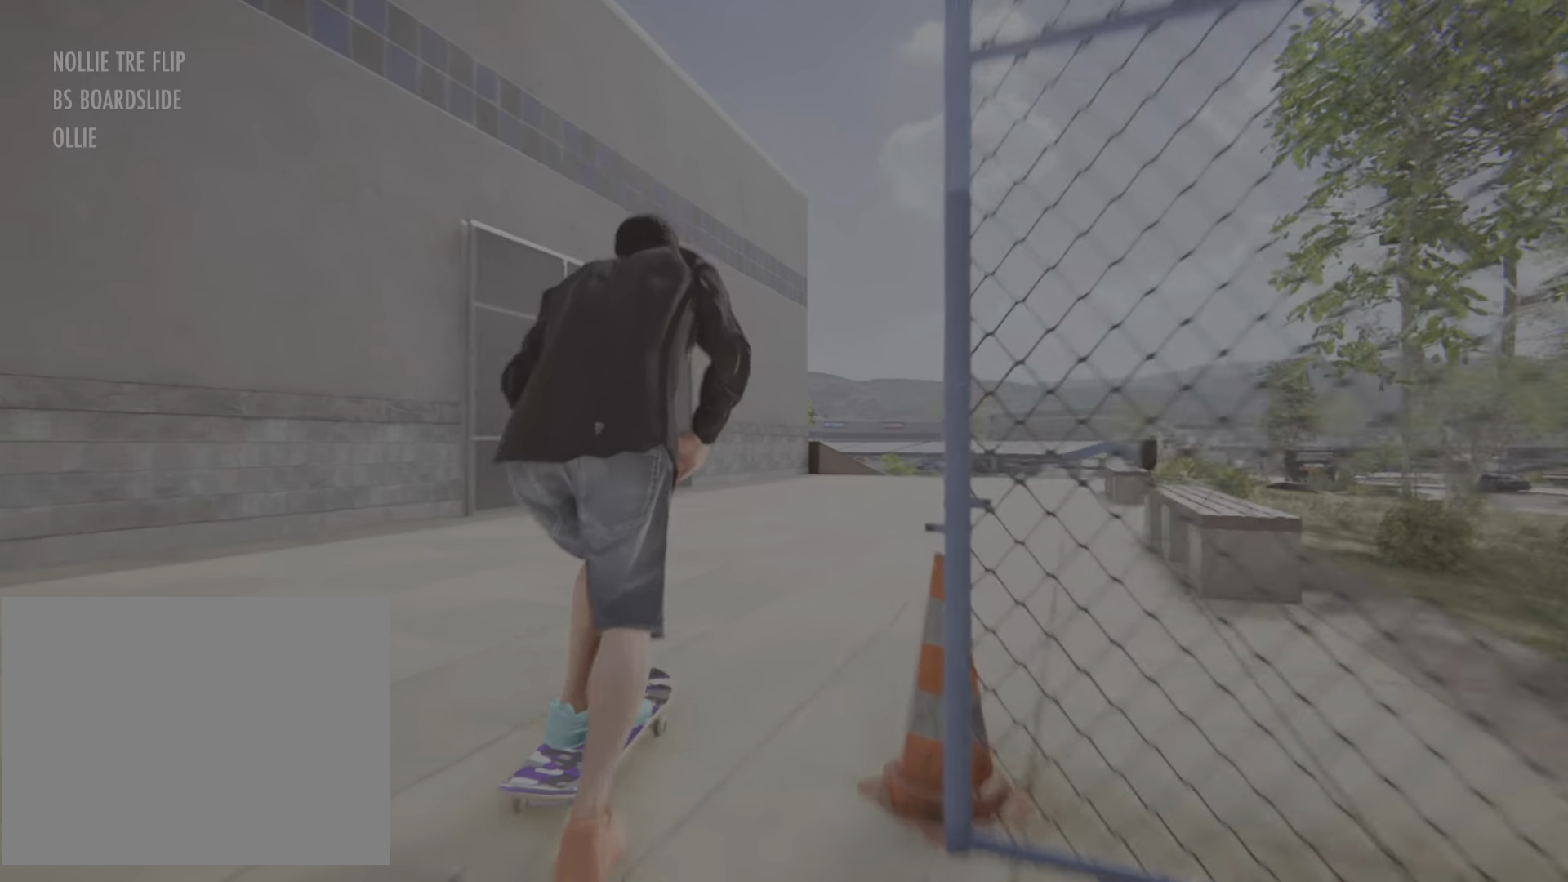
{"buttons": ["CROSS"], "left_stick": "center", "right_stick": "center", "events": [[100, "R2", "up"]]}
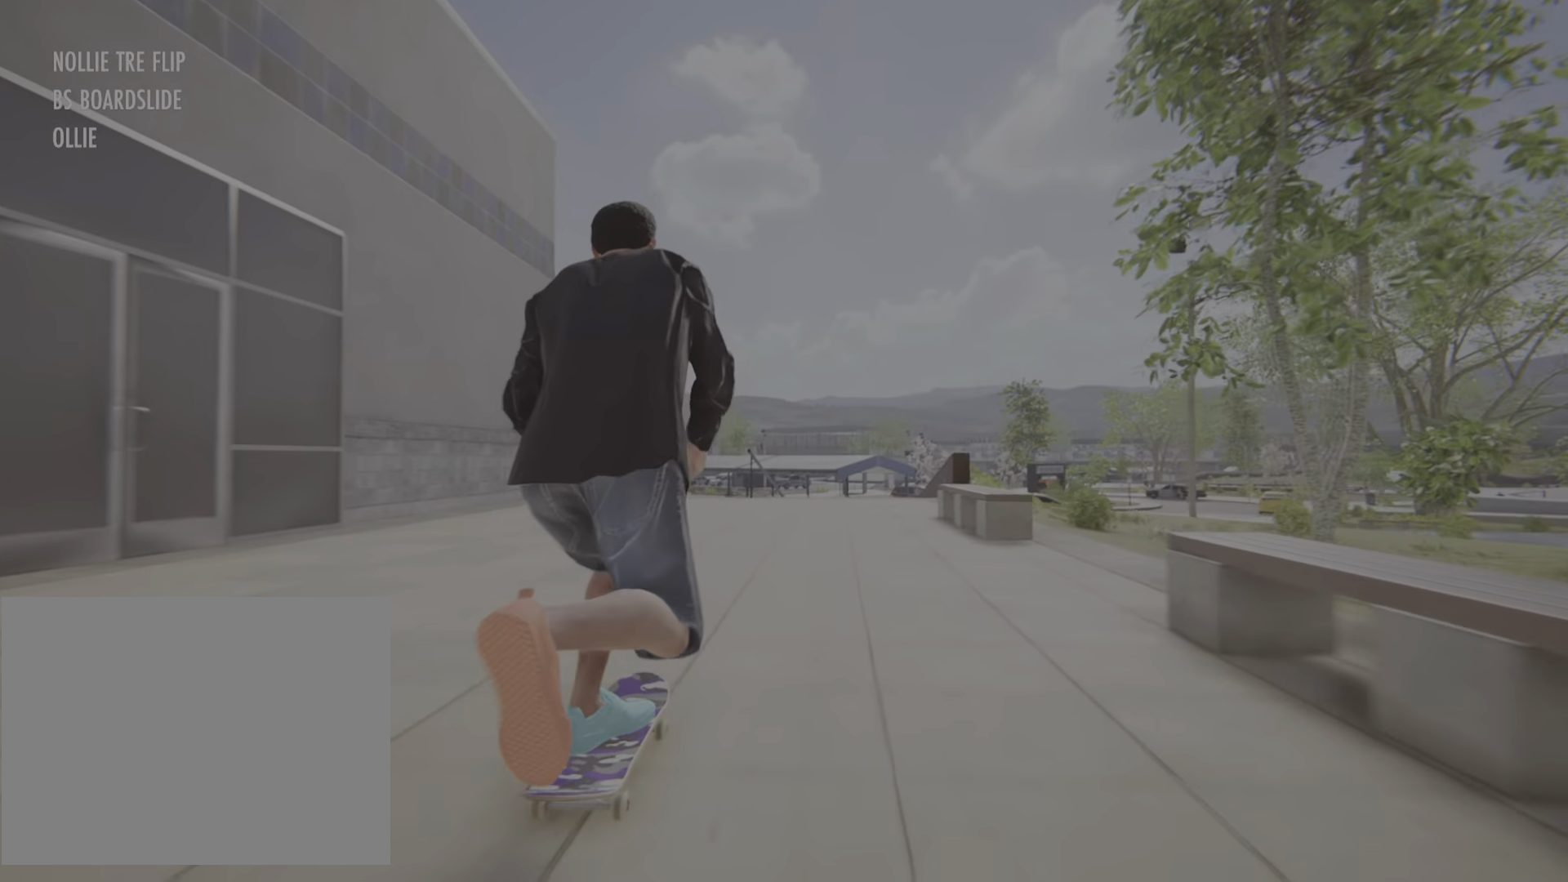
{"buttons": ["CROSS"], "left_stick": "center", "right_stick": "center", "events": []}
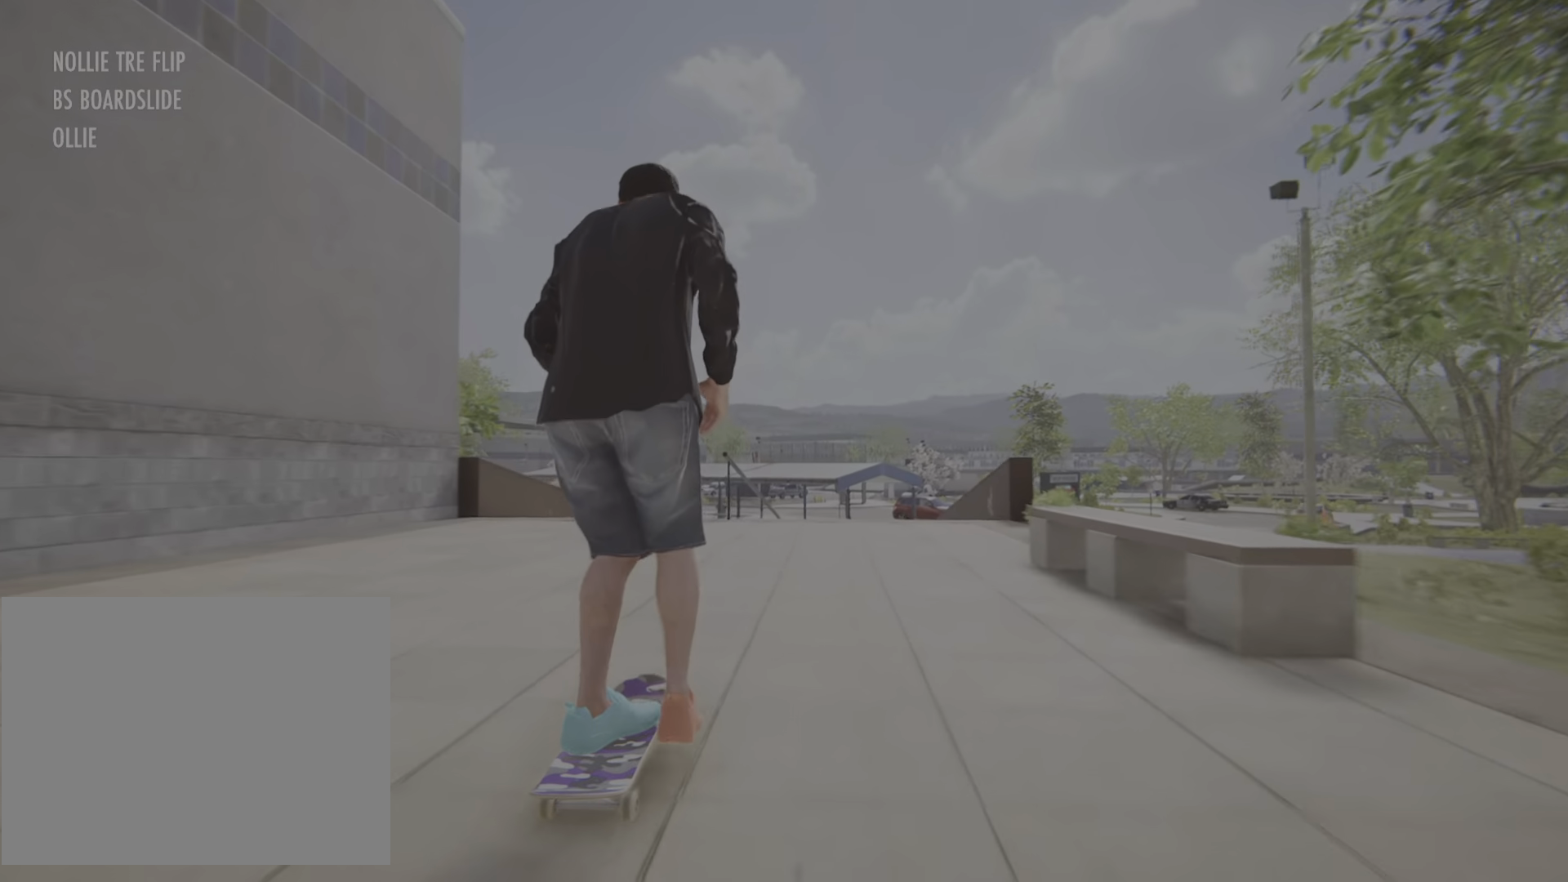
{"buttons": [], "left_stick": "down", "right_stick": "down"}
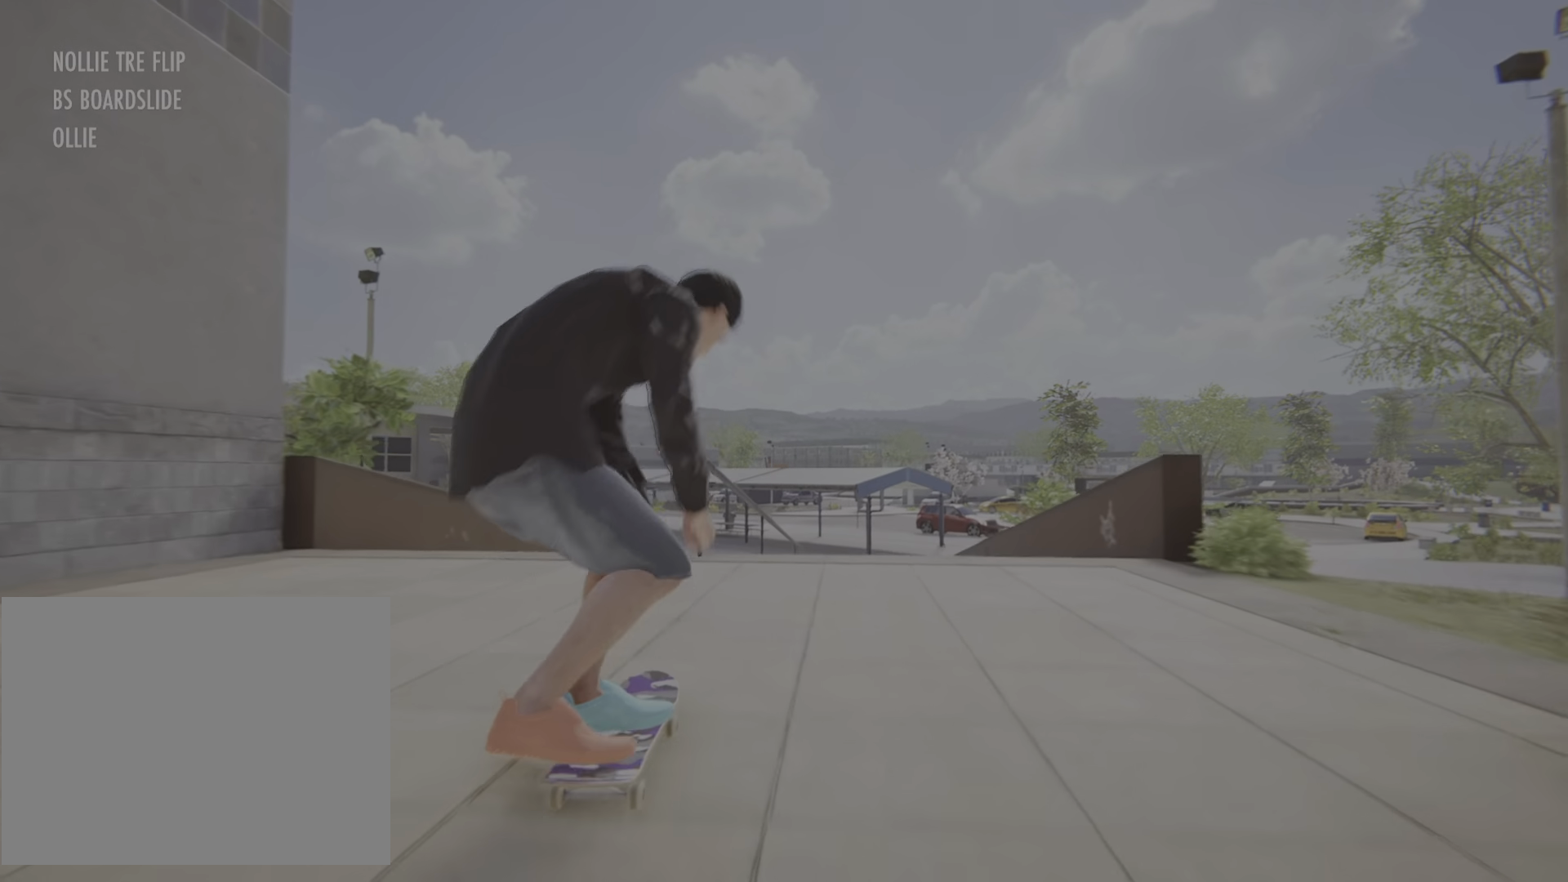
{"buttons": [], "left_stick": "left", "right_stick": "right", "events": [[184, "left_stick", "center"], [184, "right_stick", "center"], [451, "right_stick", "right"], [484, "left_stick", "left"]]}
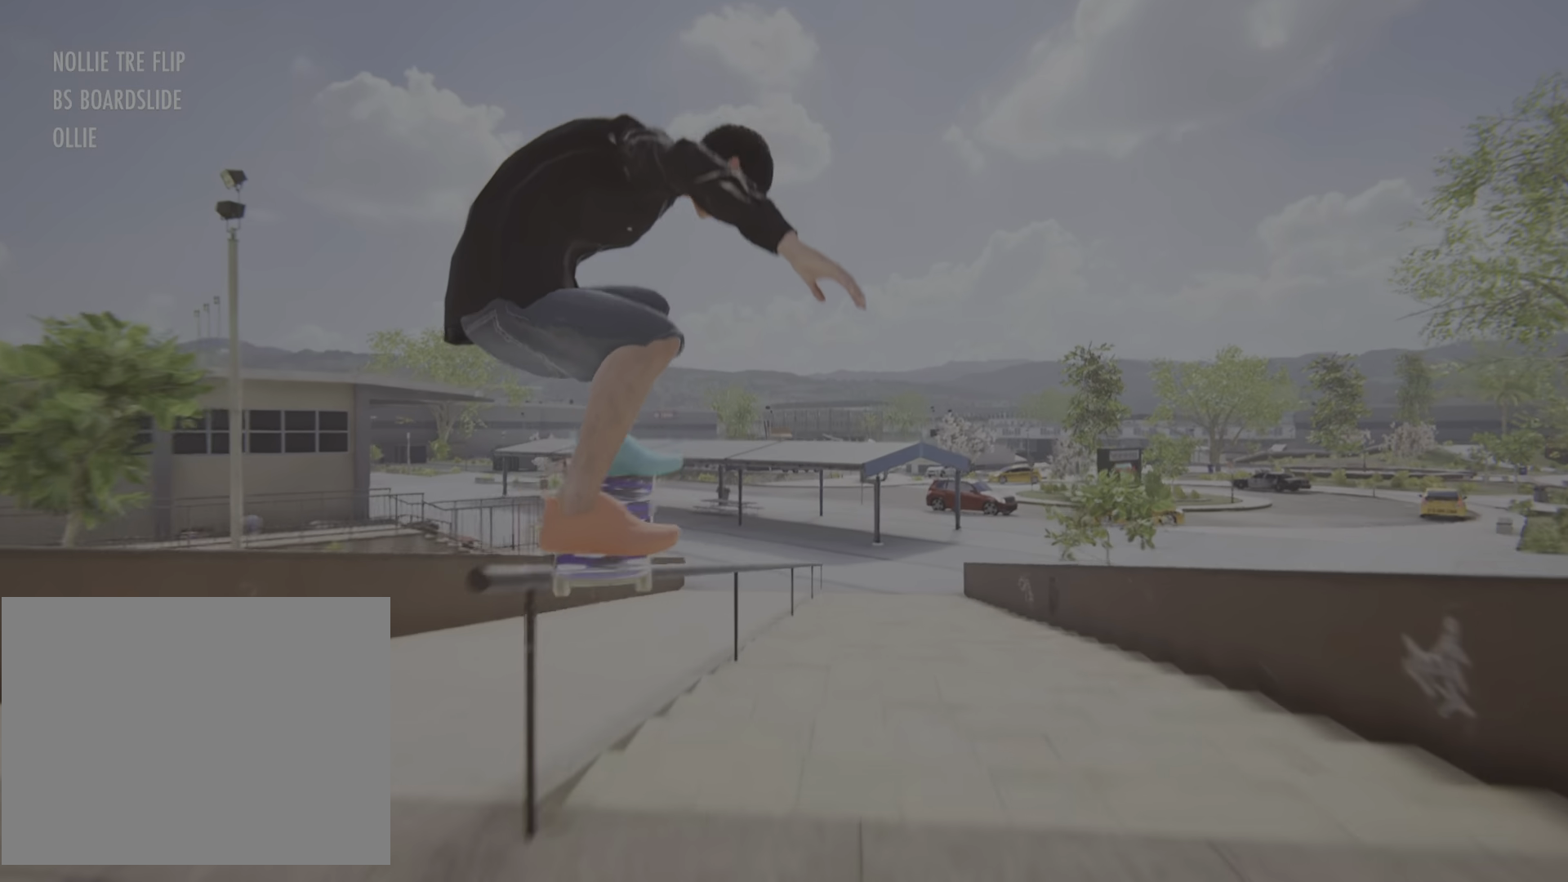
{"buttons": [], "left_stick": "left", "right_stick": "down-right"}
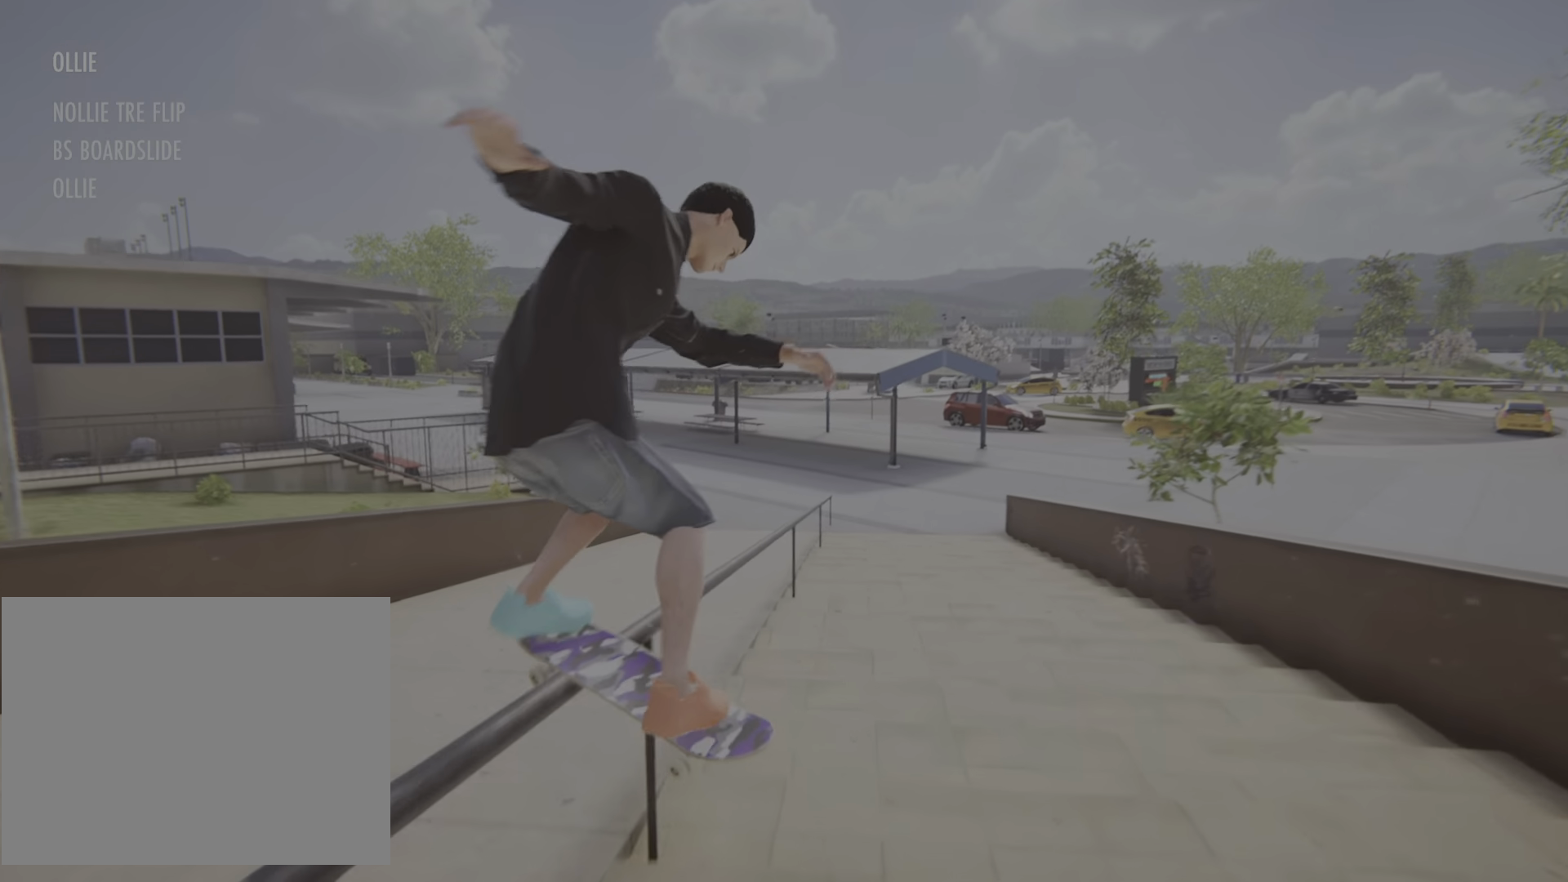
{"buttons": [], "left_stick": "left", "right_stick": "down-right", "events": []}
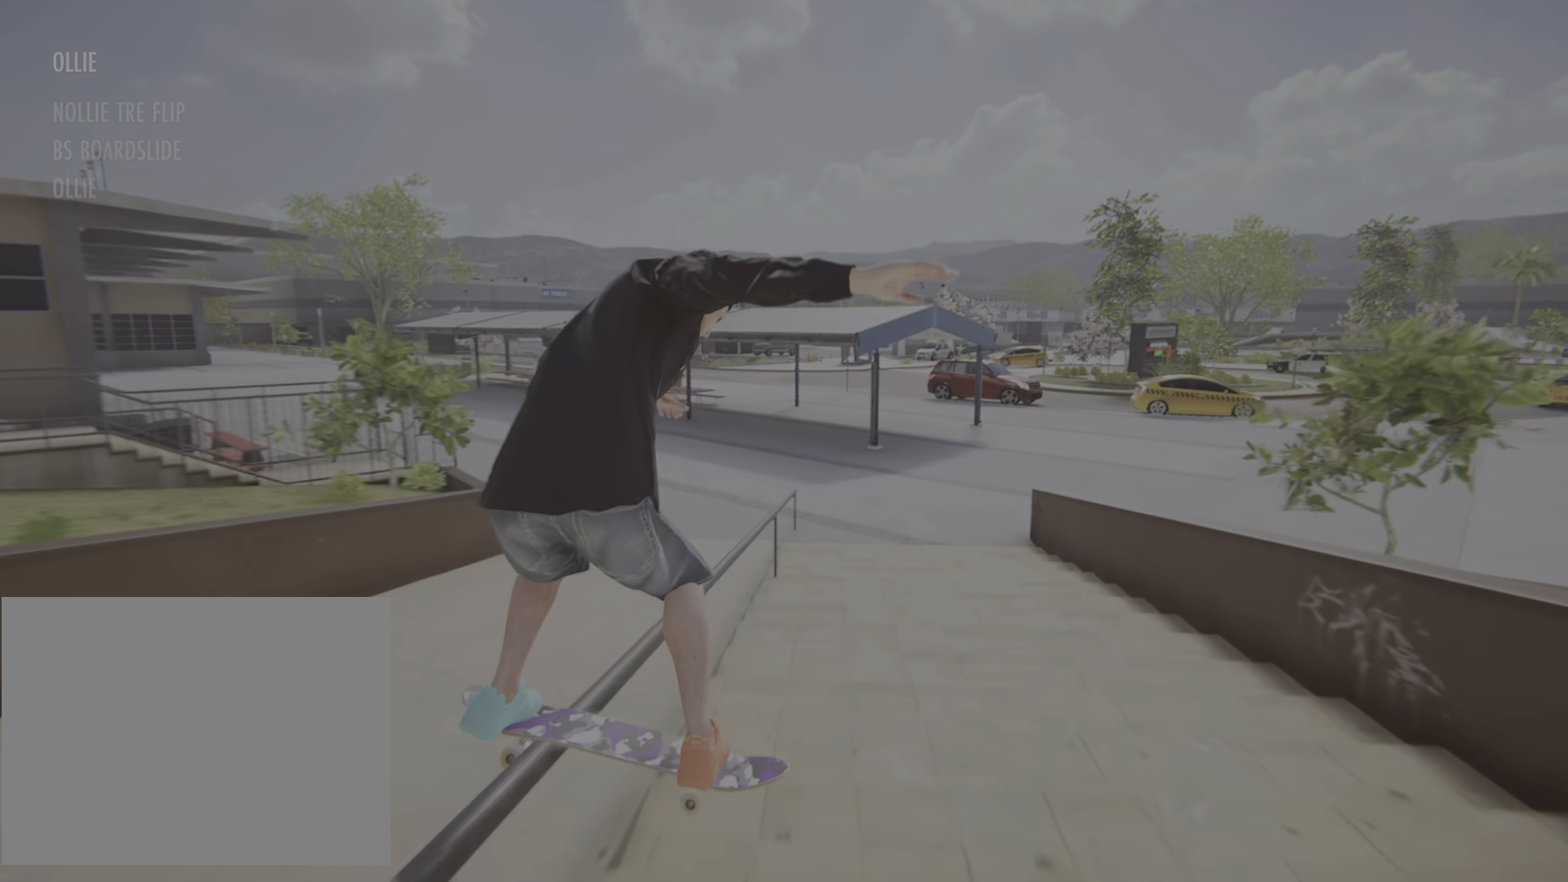
{"buttons": [], "left_stick": "left", "right_stick": "down"}
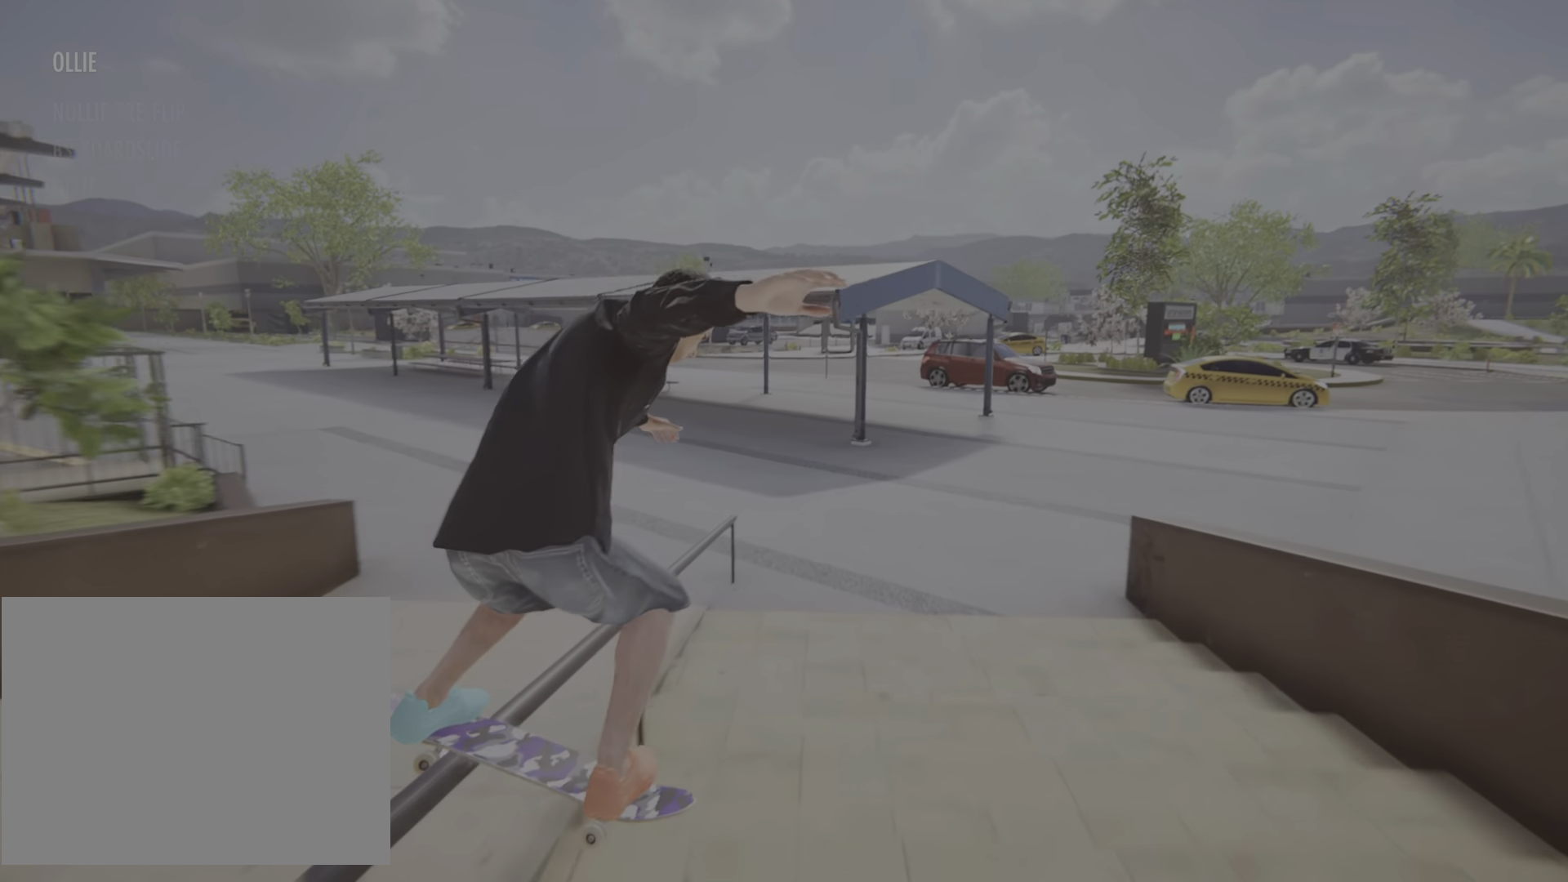
{"buttons": [], "left_stick": "left", "right_stick": "down"}
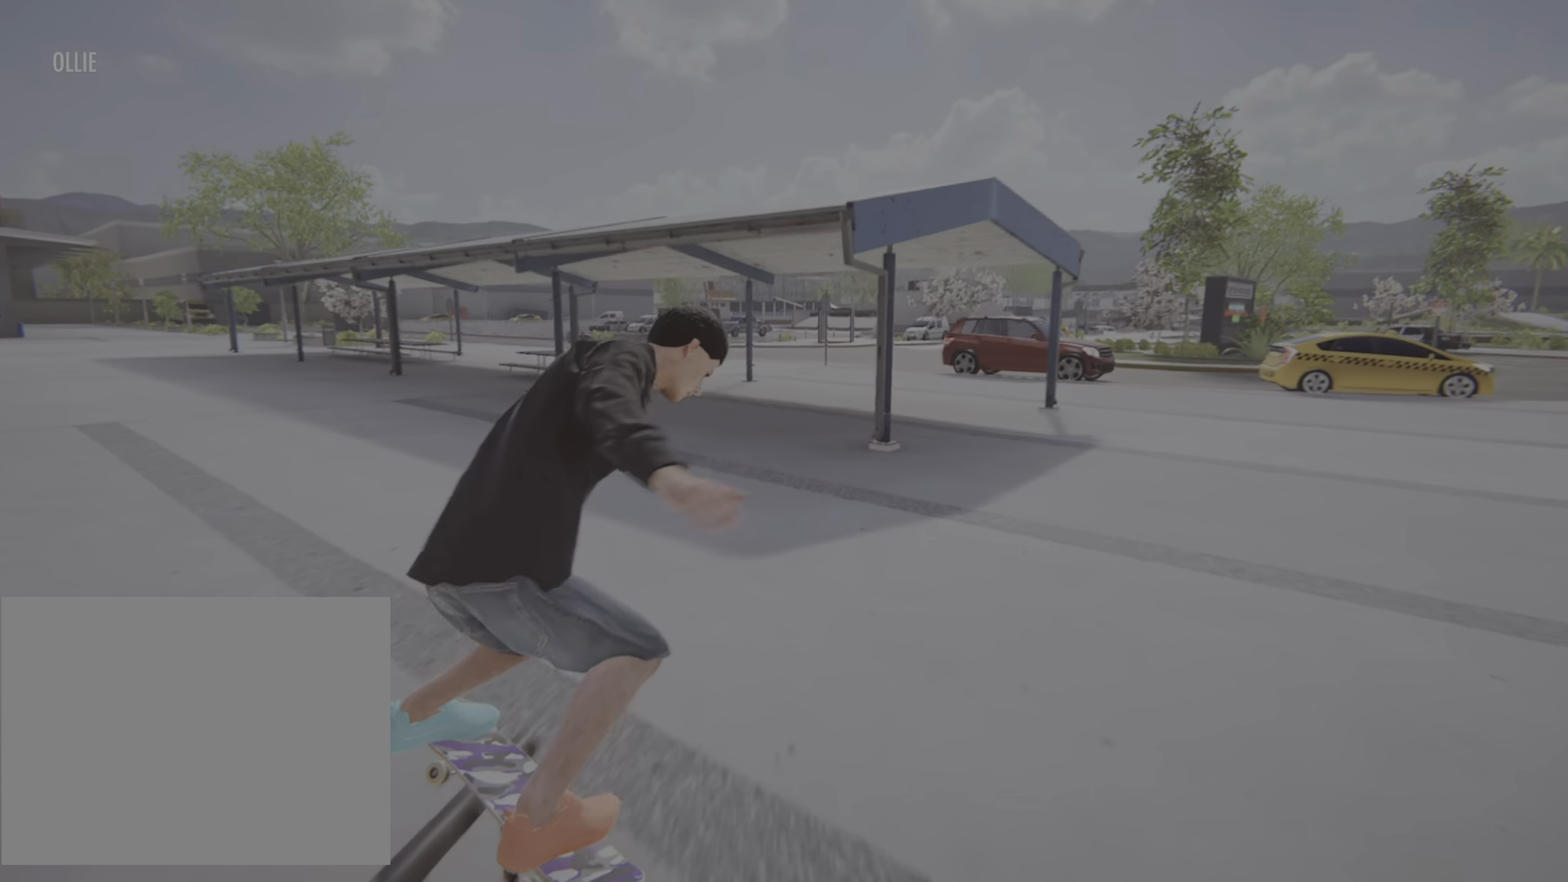
{"buttons": [], "left_stick": "center", "right_stick": "center", "events": [[17, "right_stick", "down-left"], [67, "left_stick", "center"], [117, "right_stick", "center"]]}
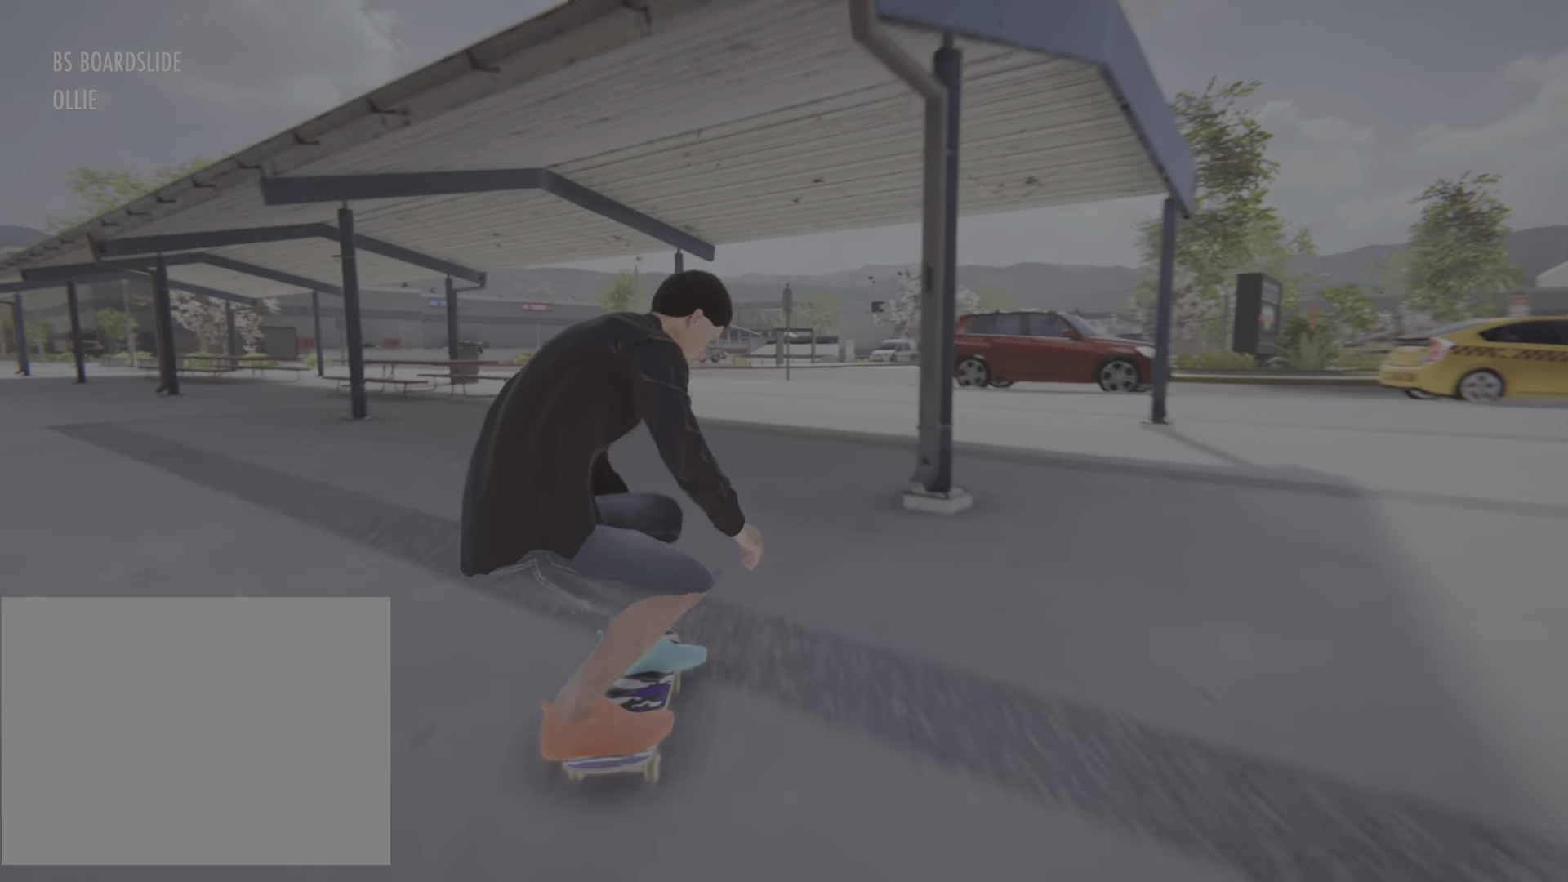
{"buttons": [], "left_stick": "center", "right_stick": "center", "events": []}
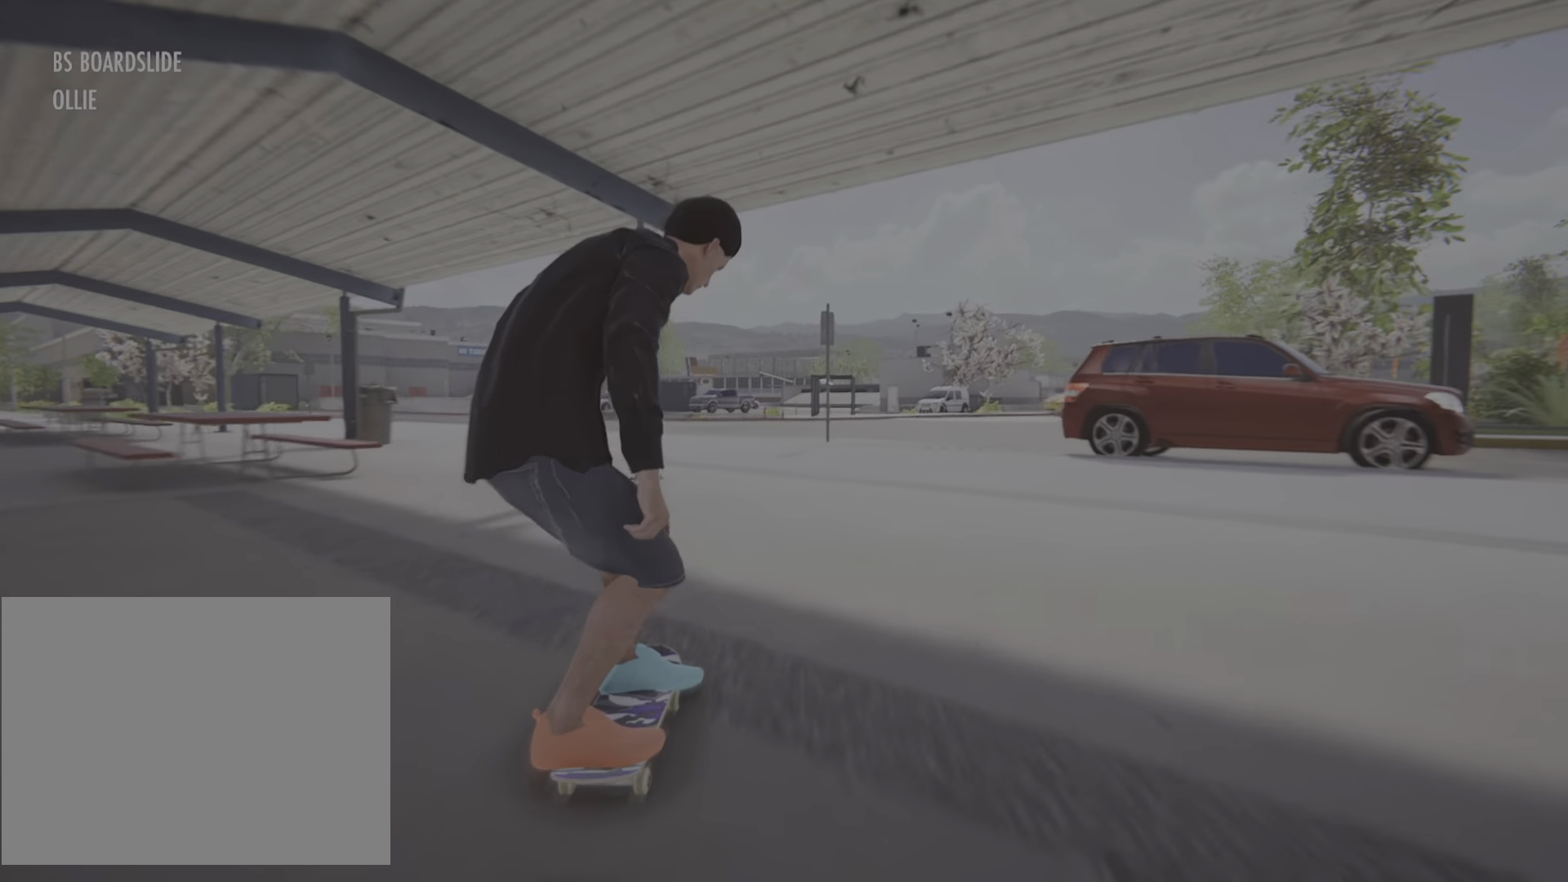
{"buttons": ["CROSS"], "left_stick": "center", "right_stick": "center", "events": [[100, "CROSS", "down"]]}
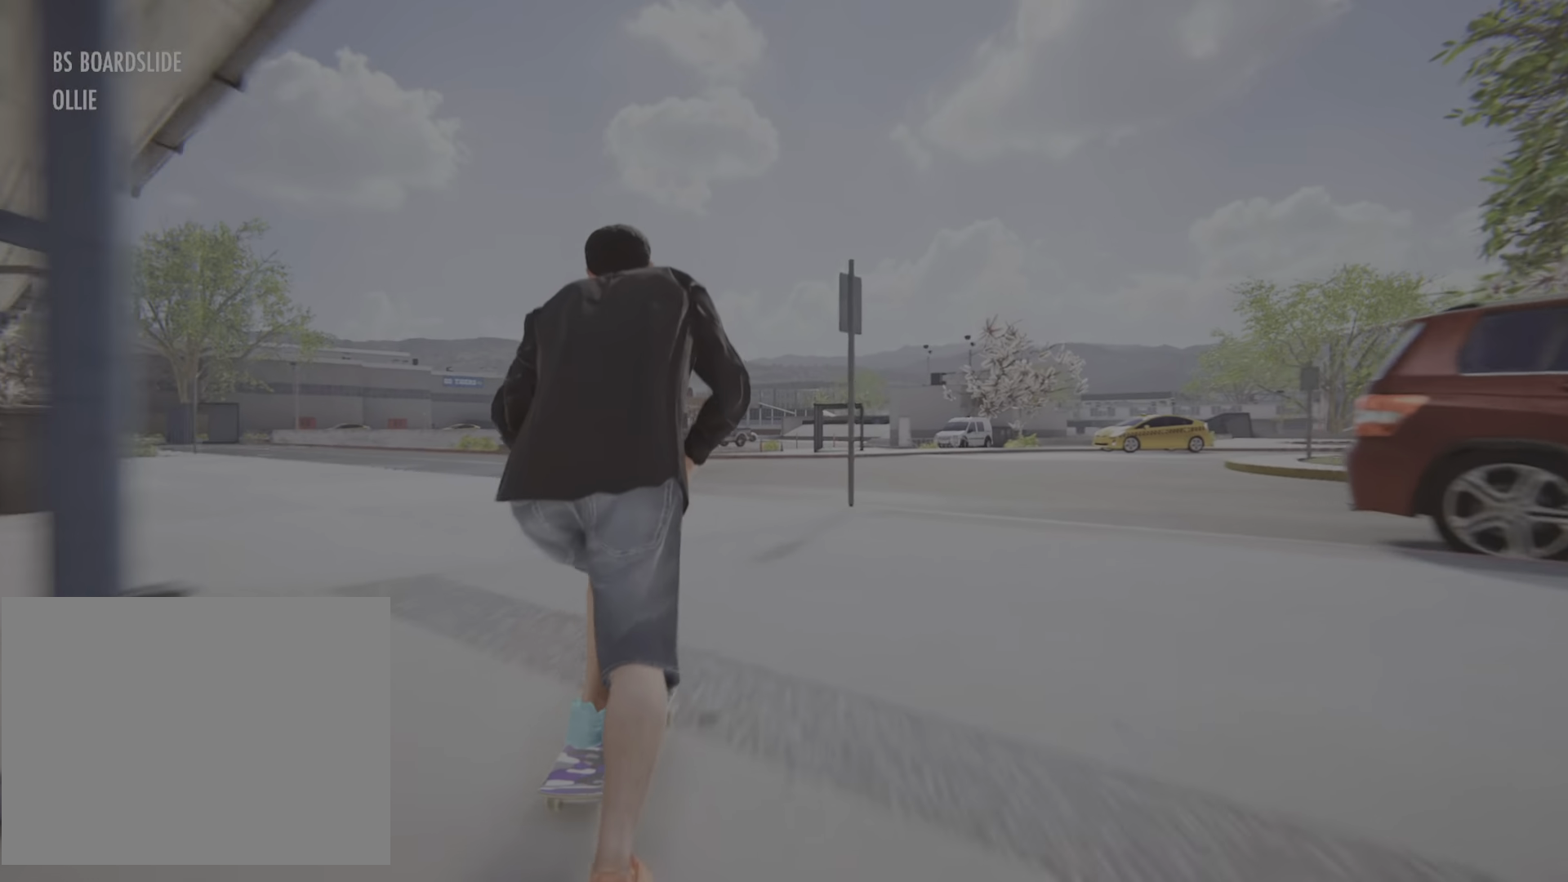
{"buttons": [], "left_stick": "center", "right_stick": "center", "events": [[217, "CROSS", "up"]]}
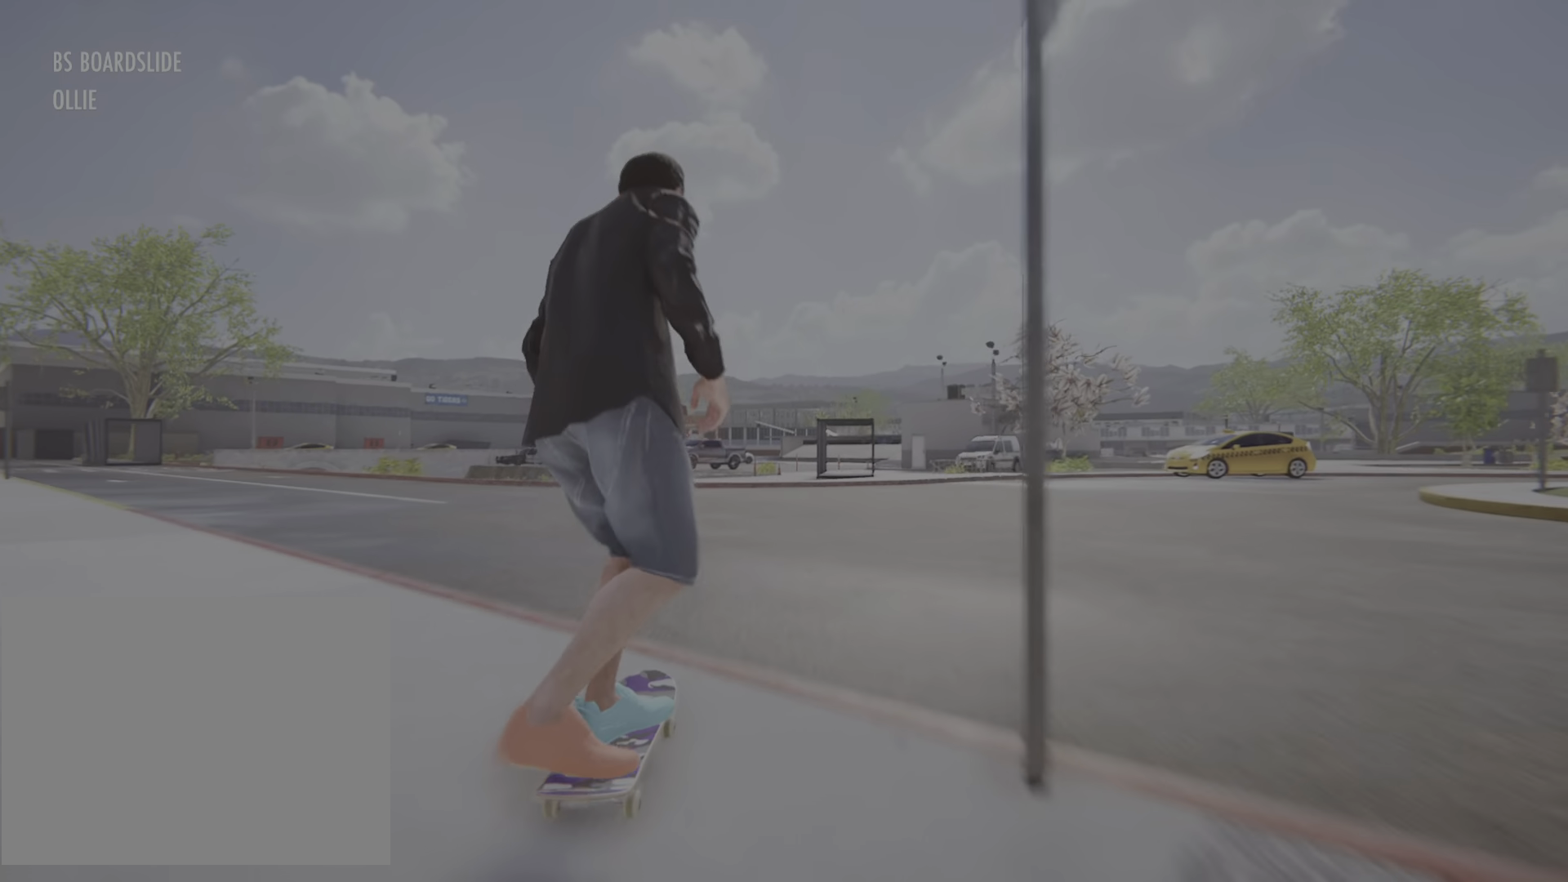
{"buttons": ["CROSS"], "left_stick": "center", "right_stick": "center", "events": [[467, "CROSS", "down"]]}
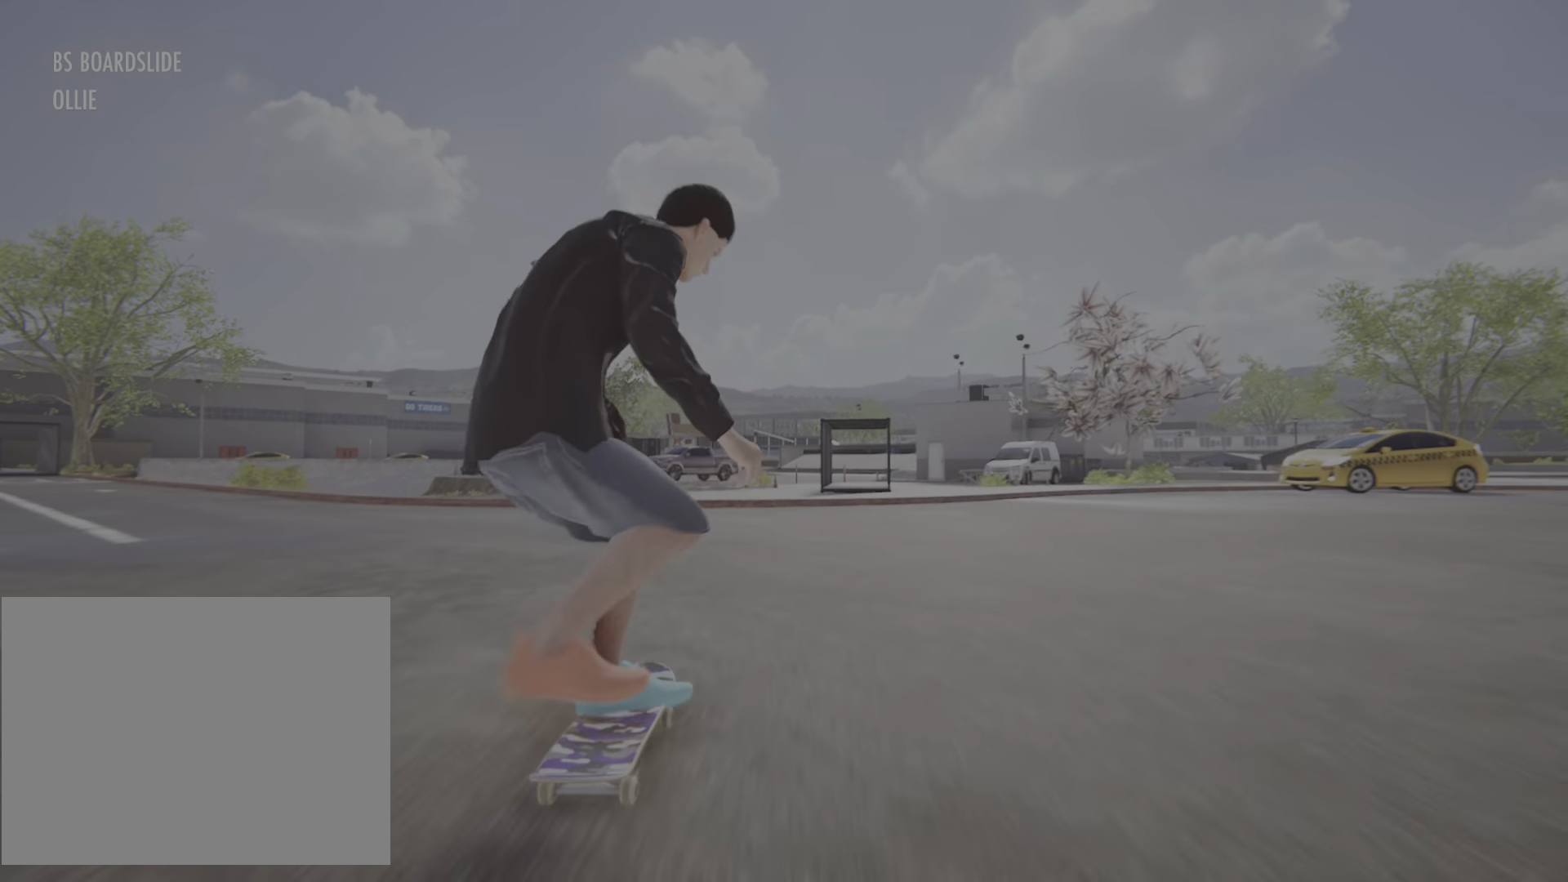
{"buttons": [], "left_stick": "down", "right_stick": "down", "events": [[433, "CROSS", "up"], [433, "right_stick", "down"], [450, "left_stick", "down"]]}
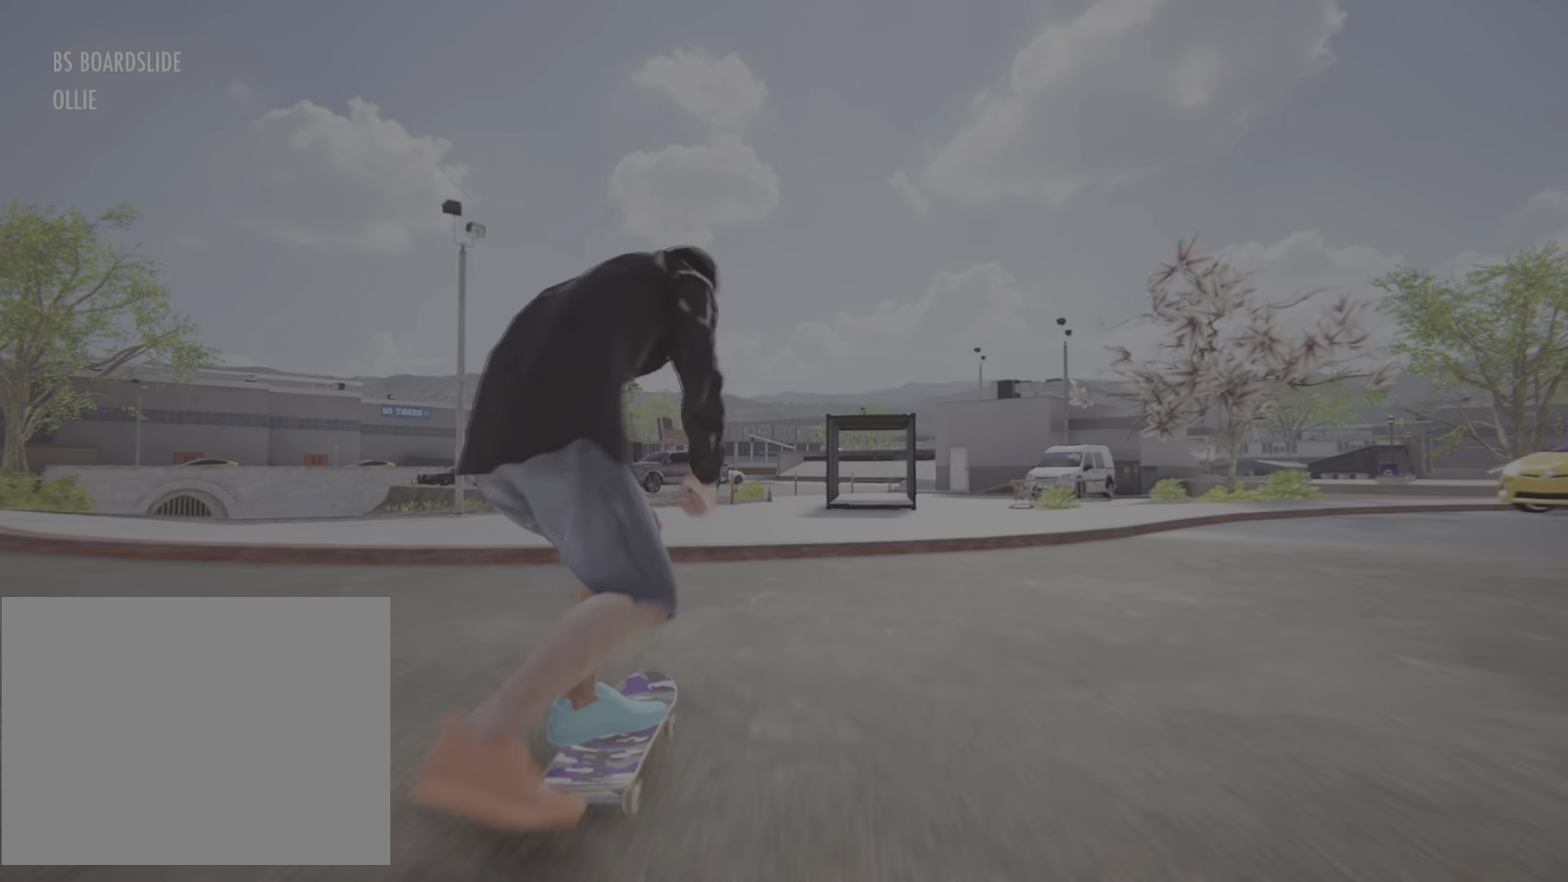
{"buttons": [], "left_stick": "center", "right_stick": "center", "events": [[134, "left_stick", "up-left"], [134, "right_stick", "up"], [234, "left_stick", "center"], [234, "right_stick", "center"]]}
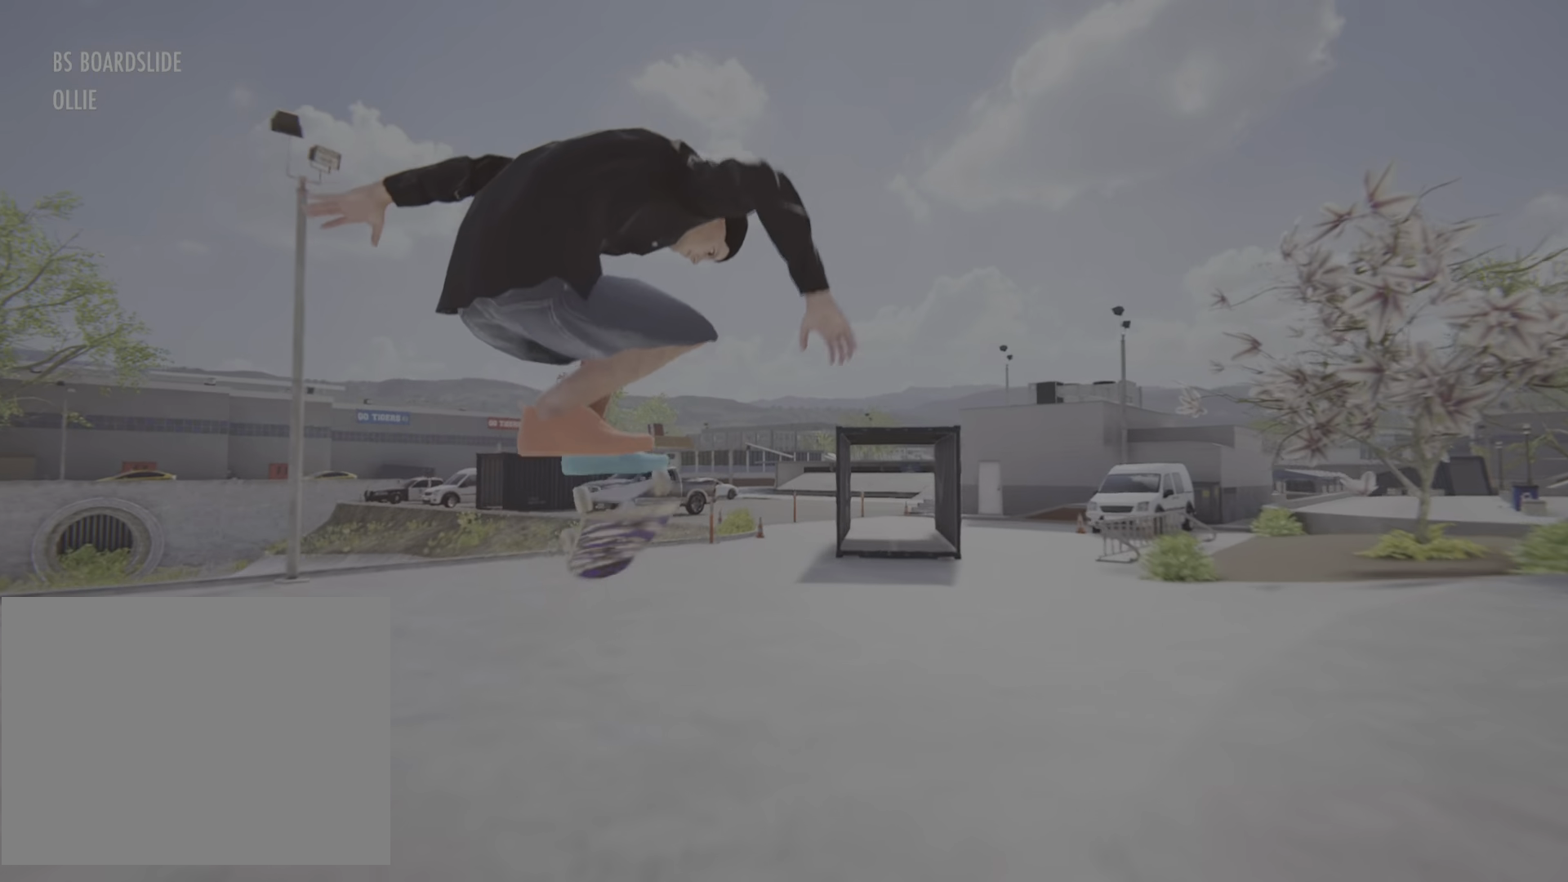
{"buttons": [], "left_stick": "center", "right_stick": "center", "events": []}